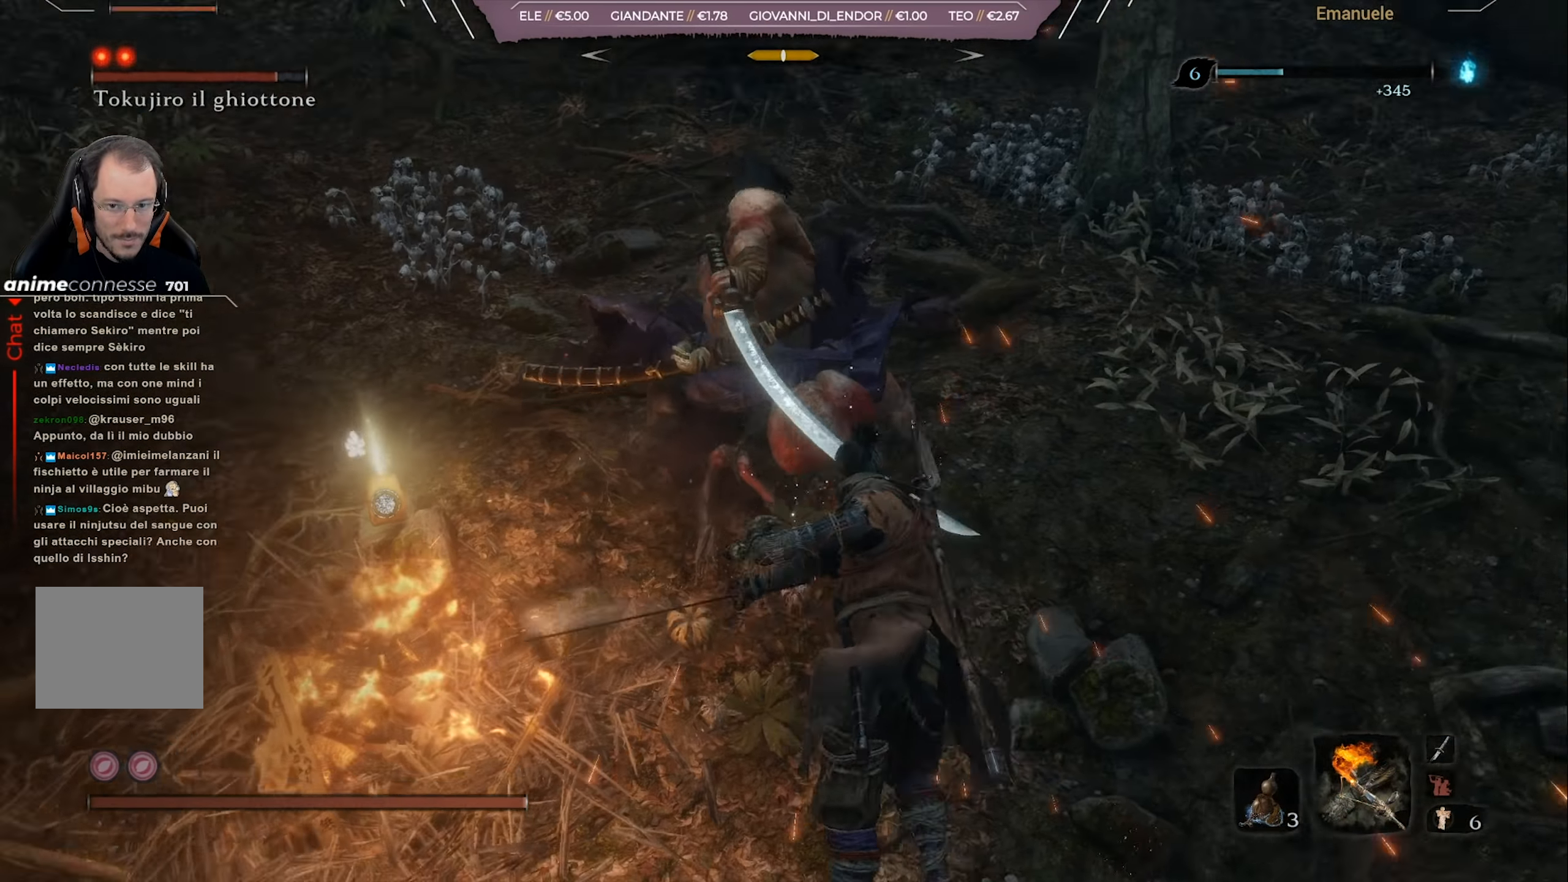
Gameplay with a controller (PlayStation layout); each line is a JSON object with the inputs held at the frame after it. "events" lists button and stick changes between this image and that frame as [ms after this image, input, new state], when the widget could be followed in between.
{"buttons": [], "left_stick": "up", "right_stick": "center", "events": [[167, "R1", "down"], [267, "right_stick", "up-left"], [334, "R1", "up"], [367, "right_stick", "center"]]}
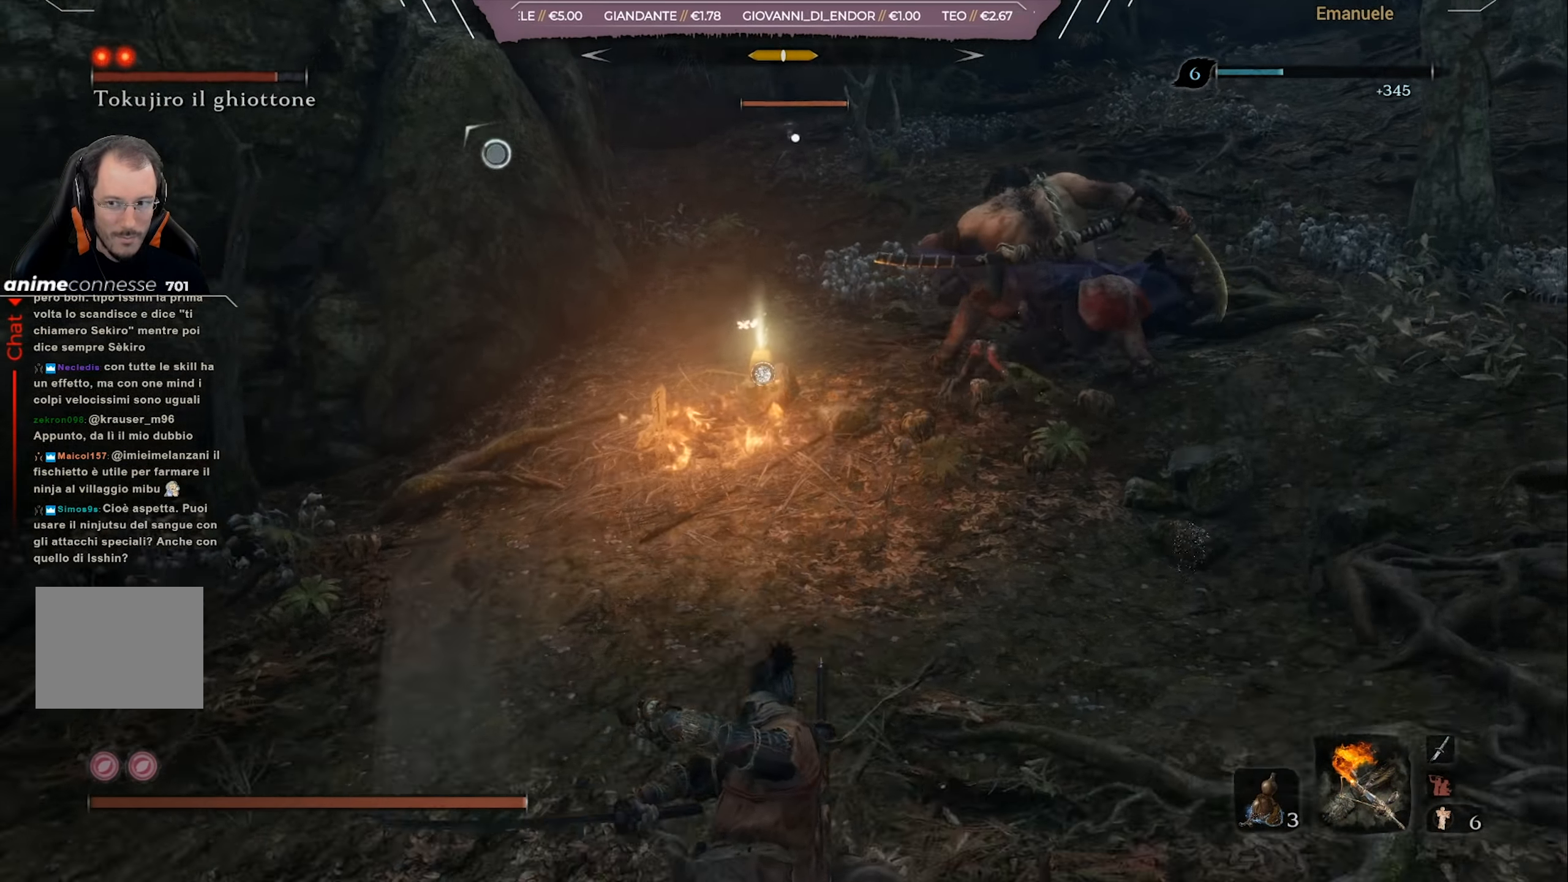
{"buttons": ["CIRCLE"], "left_stick": "up", "right_stick": "center", "events": [[183, "CIRCLE", "down"]]}
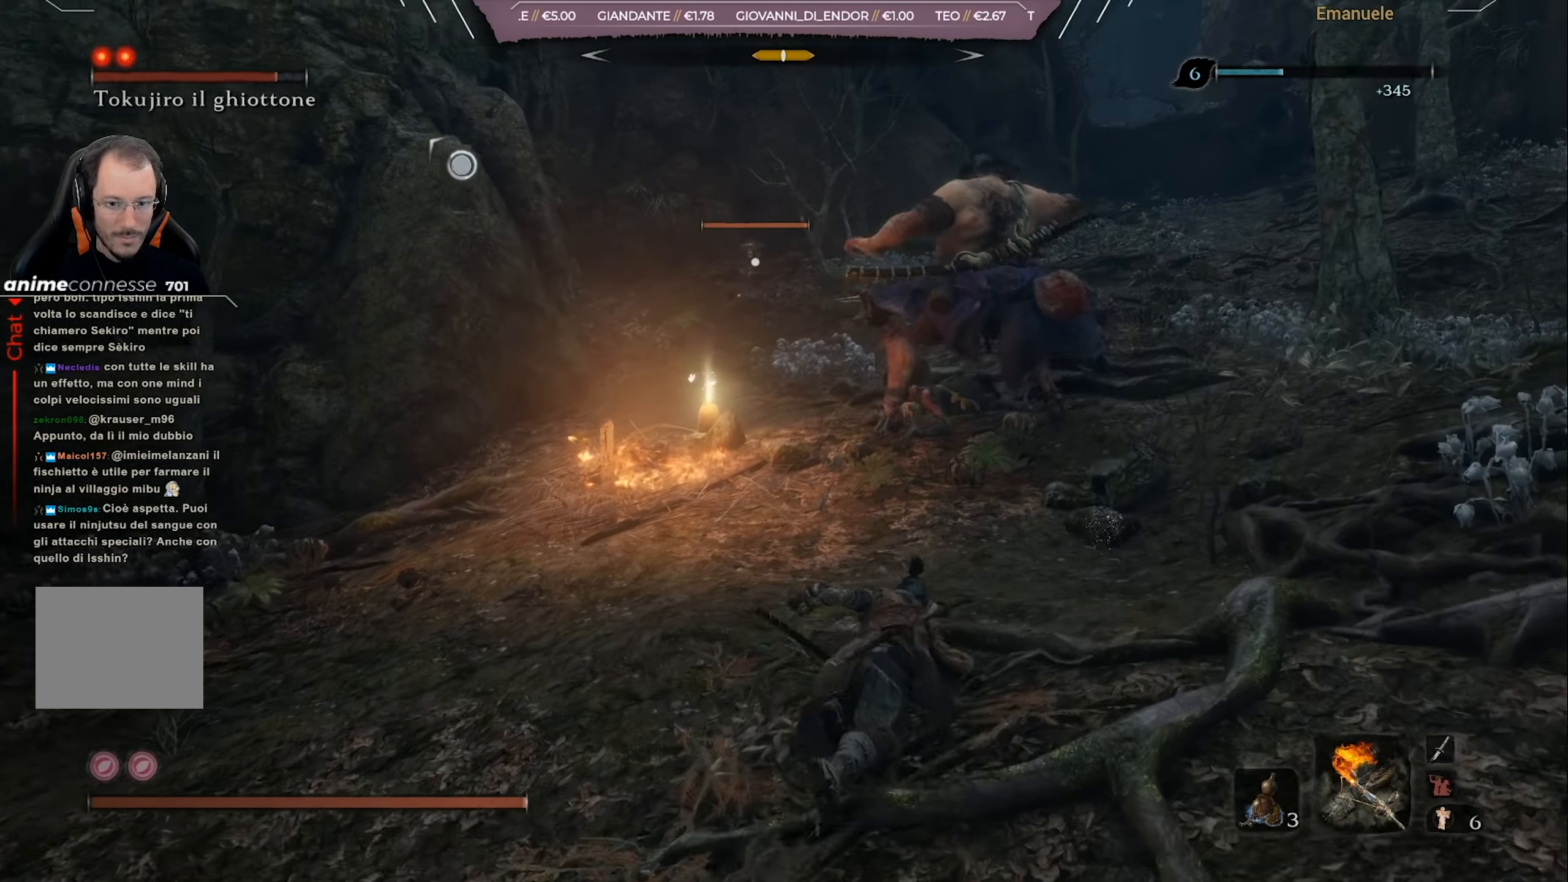
{"buttons": ["R1"], "left_stick": "up-right", "right_stick": "center", "events": [[301, "CIRCLE", "up"], [301, "left_stick", "up-right"], [451, "R1", "down"]]}
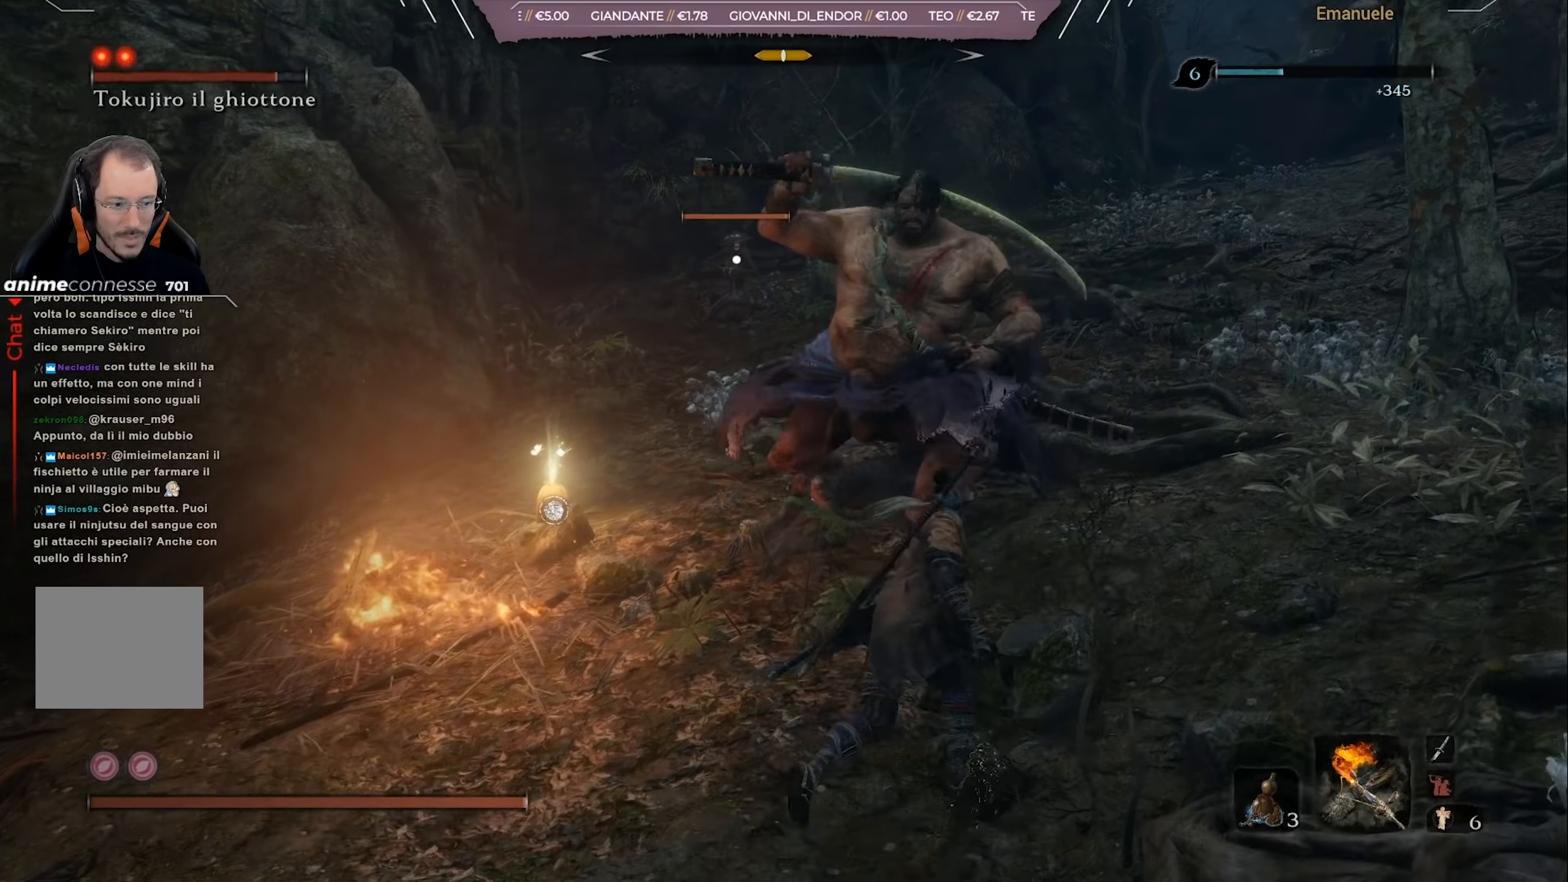
{"buttons": [], "left_stick": "right", "right_stick": "center", "events": [[50, "R1", "up"], [167, "left_stick", "right"]]}
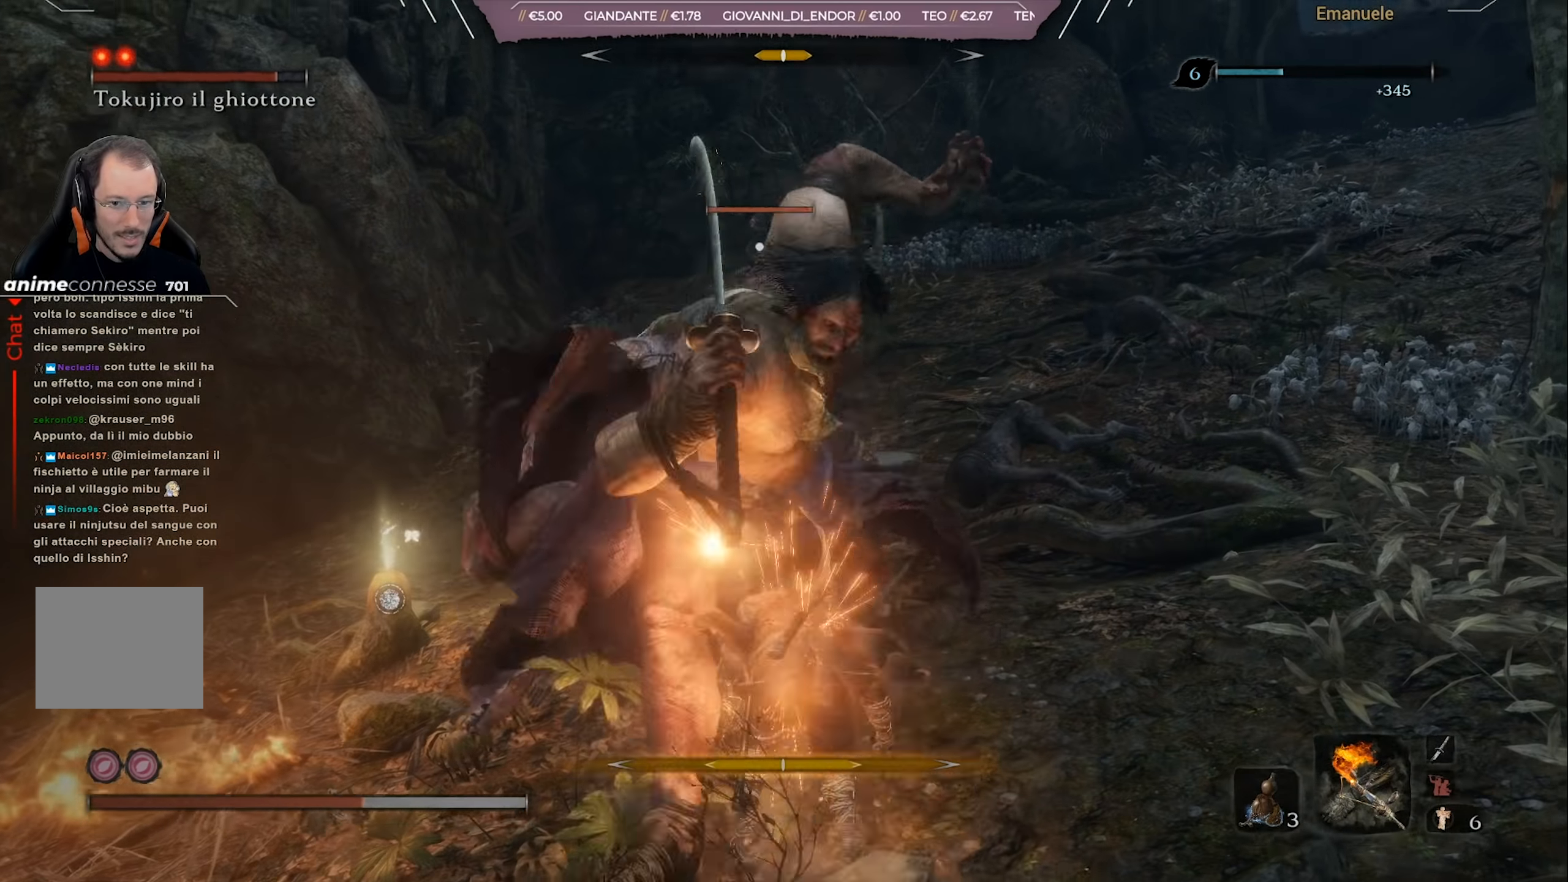
{"buttons": ["CIRCLE"], "left_stick": "right", "right_stick": "center", "events": [[333, "CIRCLE", "down"], [433, "CIRCLE", "up"], [450, "CIRCLE", "down"]]}
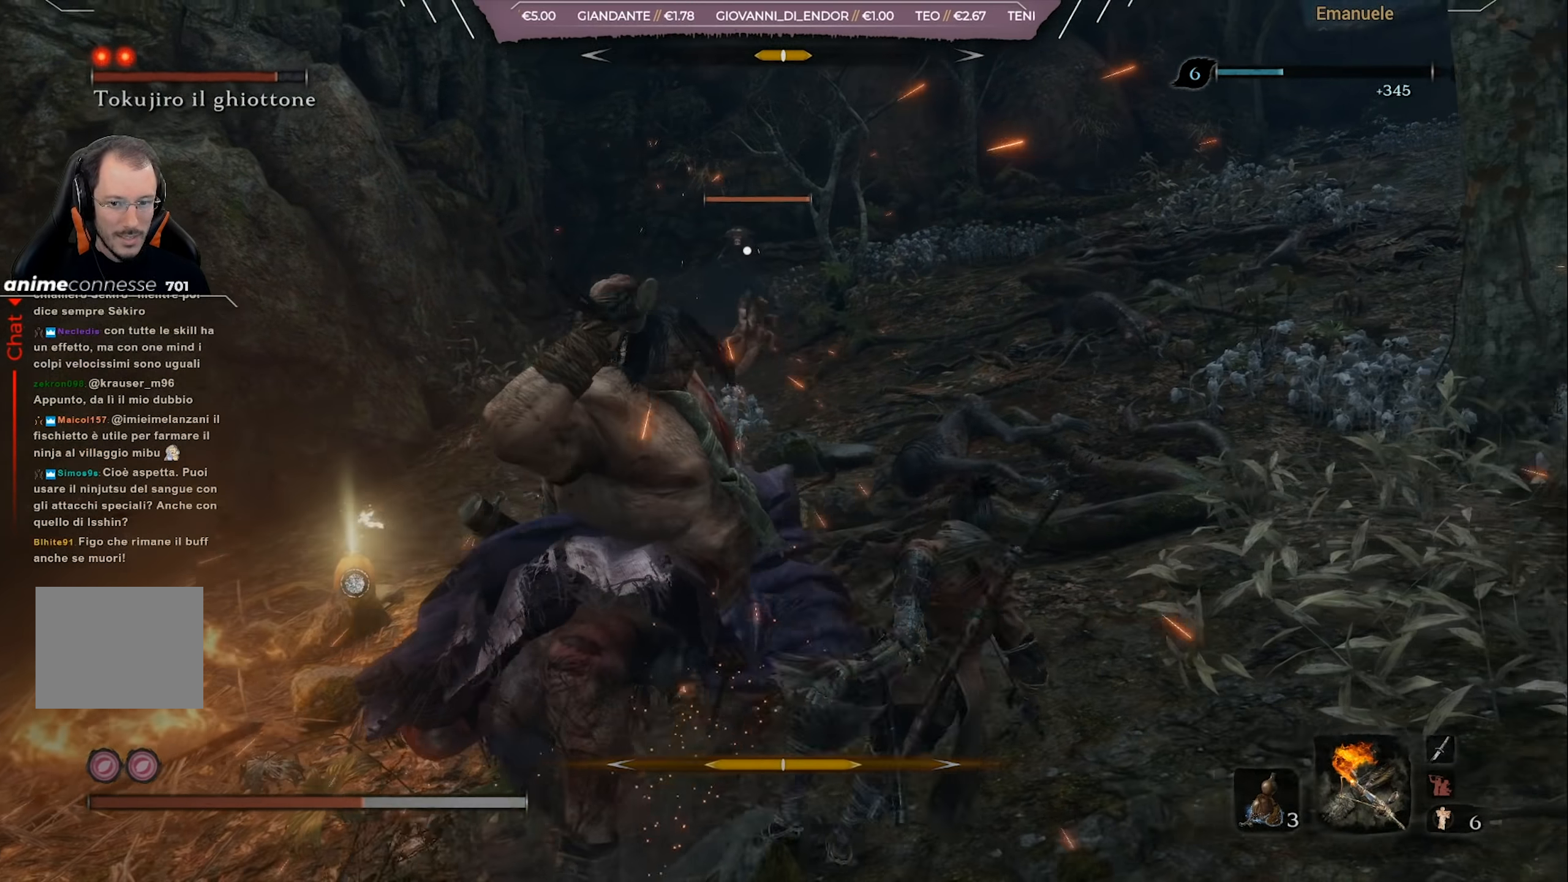
{"buttons": ["CROSS"], "left_stick": "up-right", "right_stick": "center", "events": [[67, "CIRCLE", "up"], [67, "left_stick", "up-right"], [150, "CROSS", "down"], [150, "L1", "down"], [234, "CROSS", "up"], [334, "CROSS", "down"], [334, "L1", "up"], [384, "CROSS", "up"], [417, "CROSS", "down"]]}
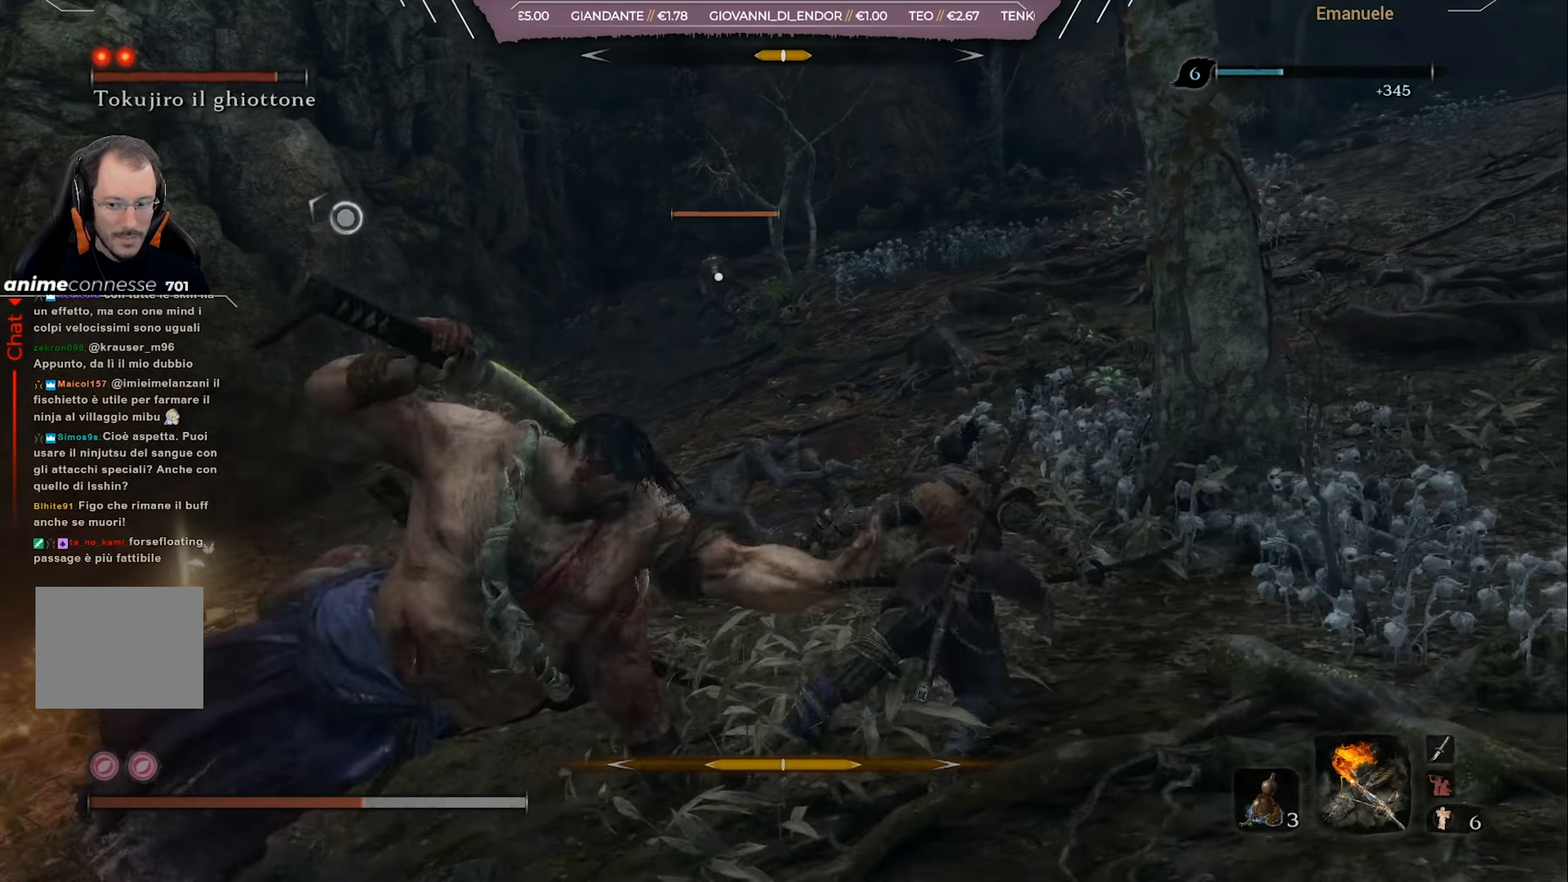
{"buttons": [], "left_stick": "up-right", "right_stick": "center", "events": [[66, "CROSS", "up"], [100, "CROSS", "down"], [183, "CROSS", "up"]]}
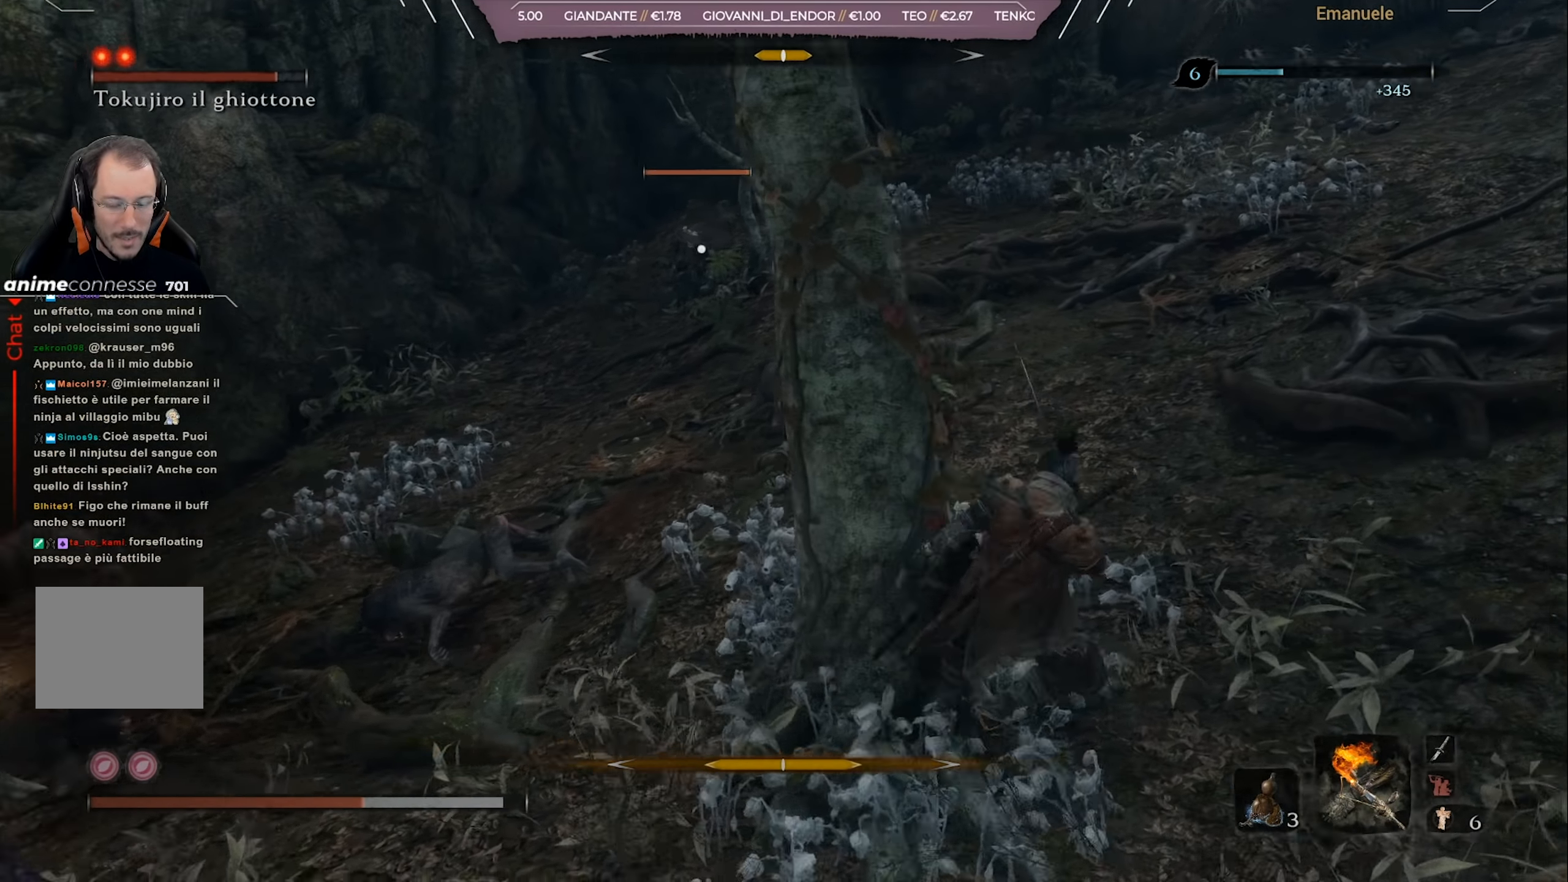
{"buttons": ["CIRCLE"], "left_stick": "up-right", "right_stick": "center", "events": [[83, "R3", "down"], [150, "R3", "up"], [150, "right_stick", "up-right"], [284, "right_stick", "center"], [400, "CIRCLE", "down"]]}
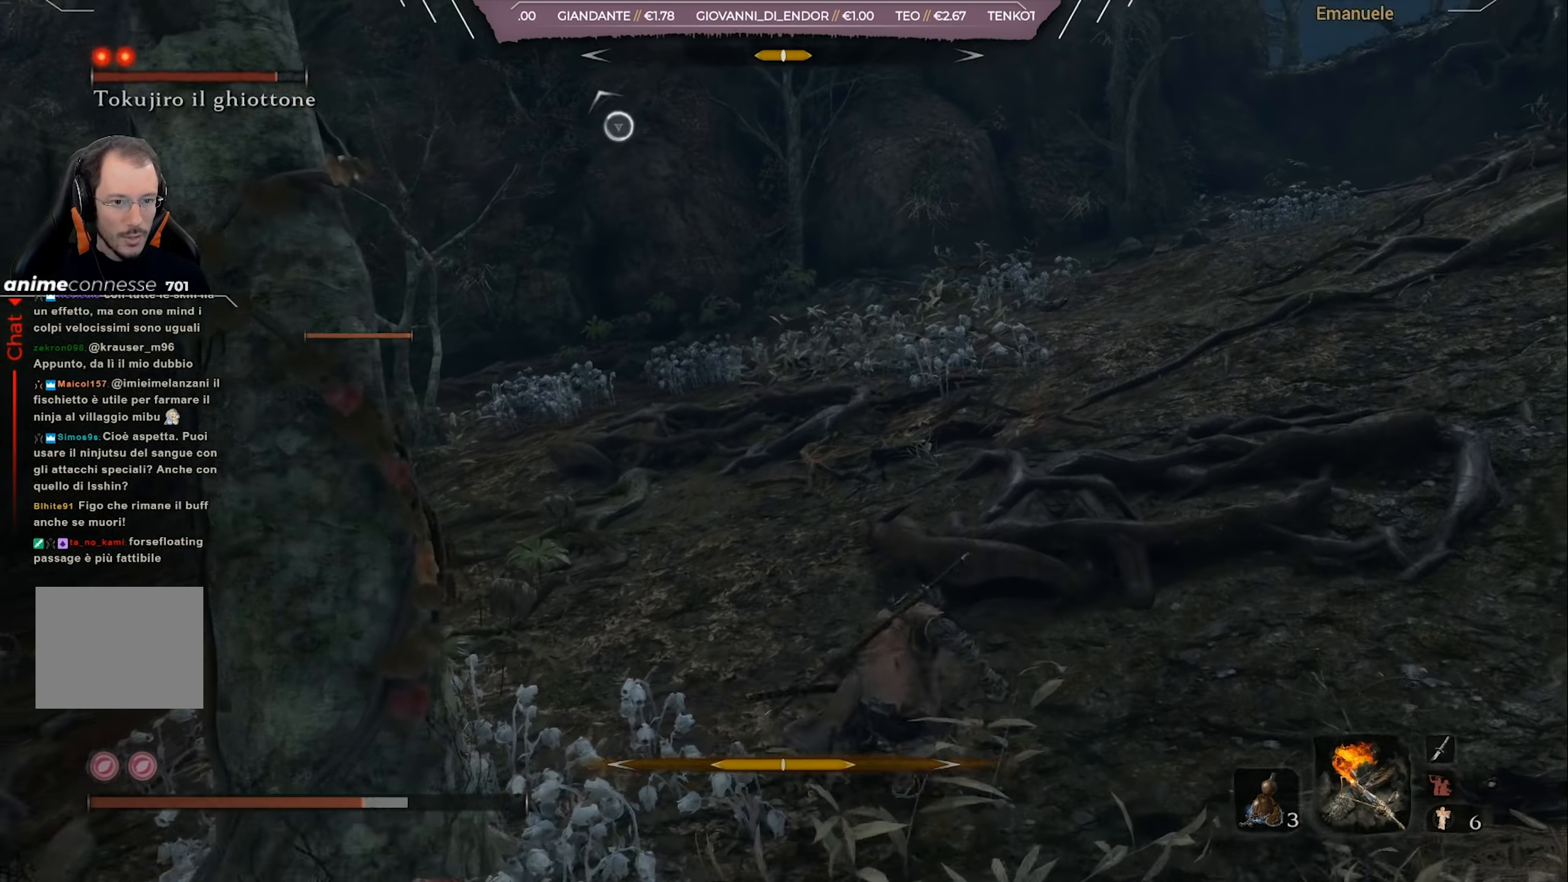
{"buttons": ["CIRCLE"], "left_stick": "up", "right_stick": "center", "events": [[283, "left_stick", "up"], [317, "right_stick", "right"], [417, "right_stick", "center"]]}
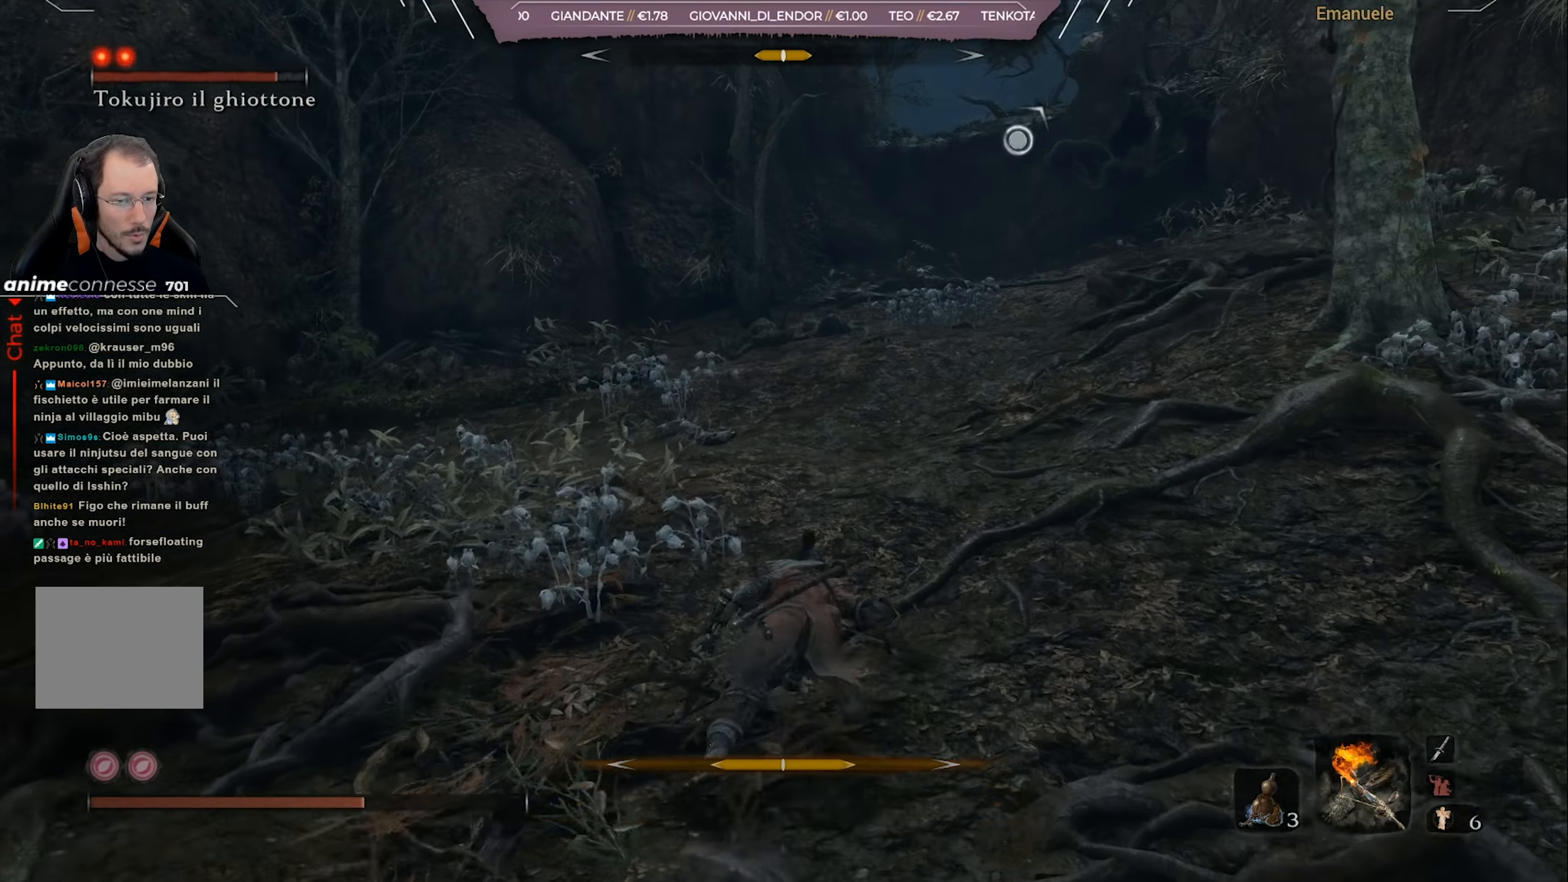
{"buttons": ["CIRCLE"], "left_stick": "up", "right_stick": "center", "events": [[117, "right_stick", "right"], [217, "right_stick", "center"]]}
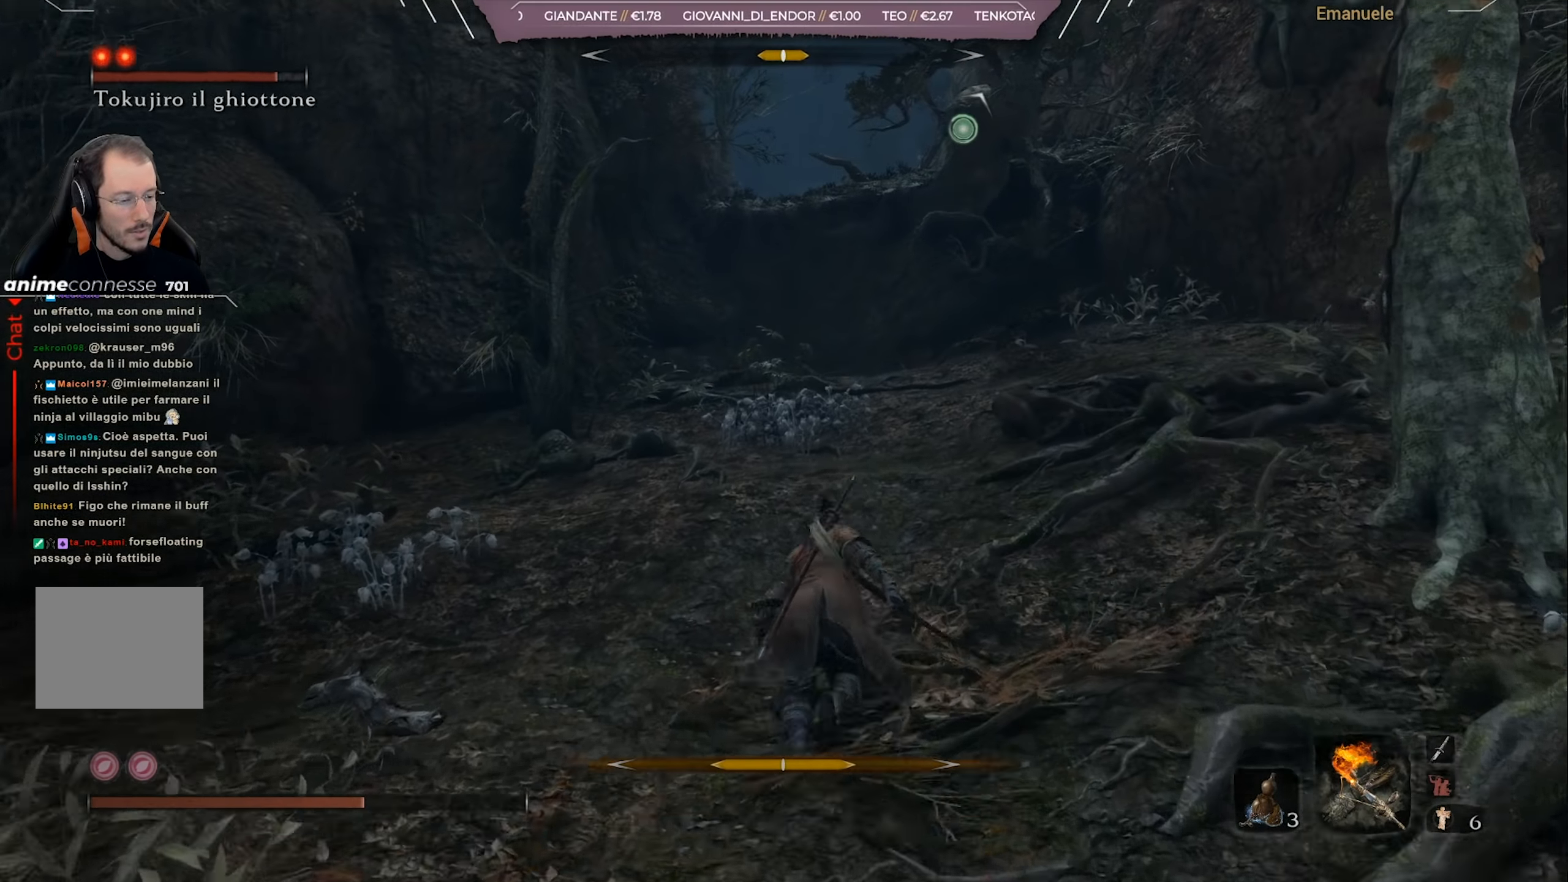
{"buttons": ["CIRCLE"], "left_stick": "up", "right_stick": "center", "events": []}
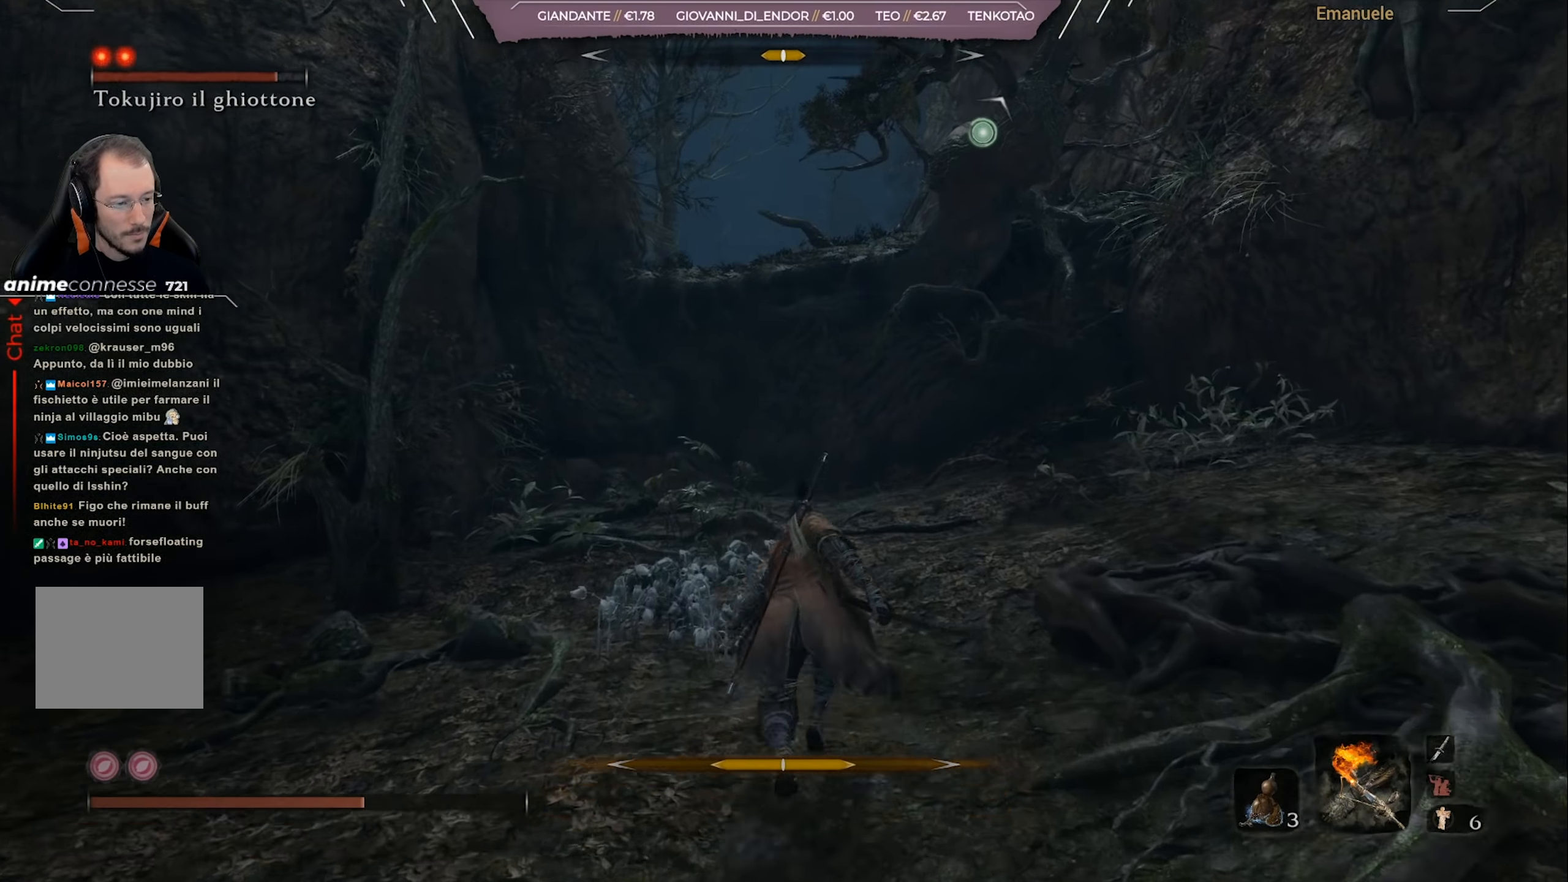
{"buttons": ["CIRCLE"], "left_stick": "up", "right_stick": "center", "events": [[350, "right_stick", "down"], [484, "right_stick", "center"]]}
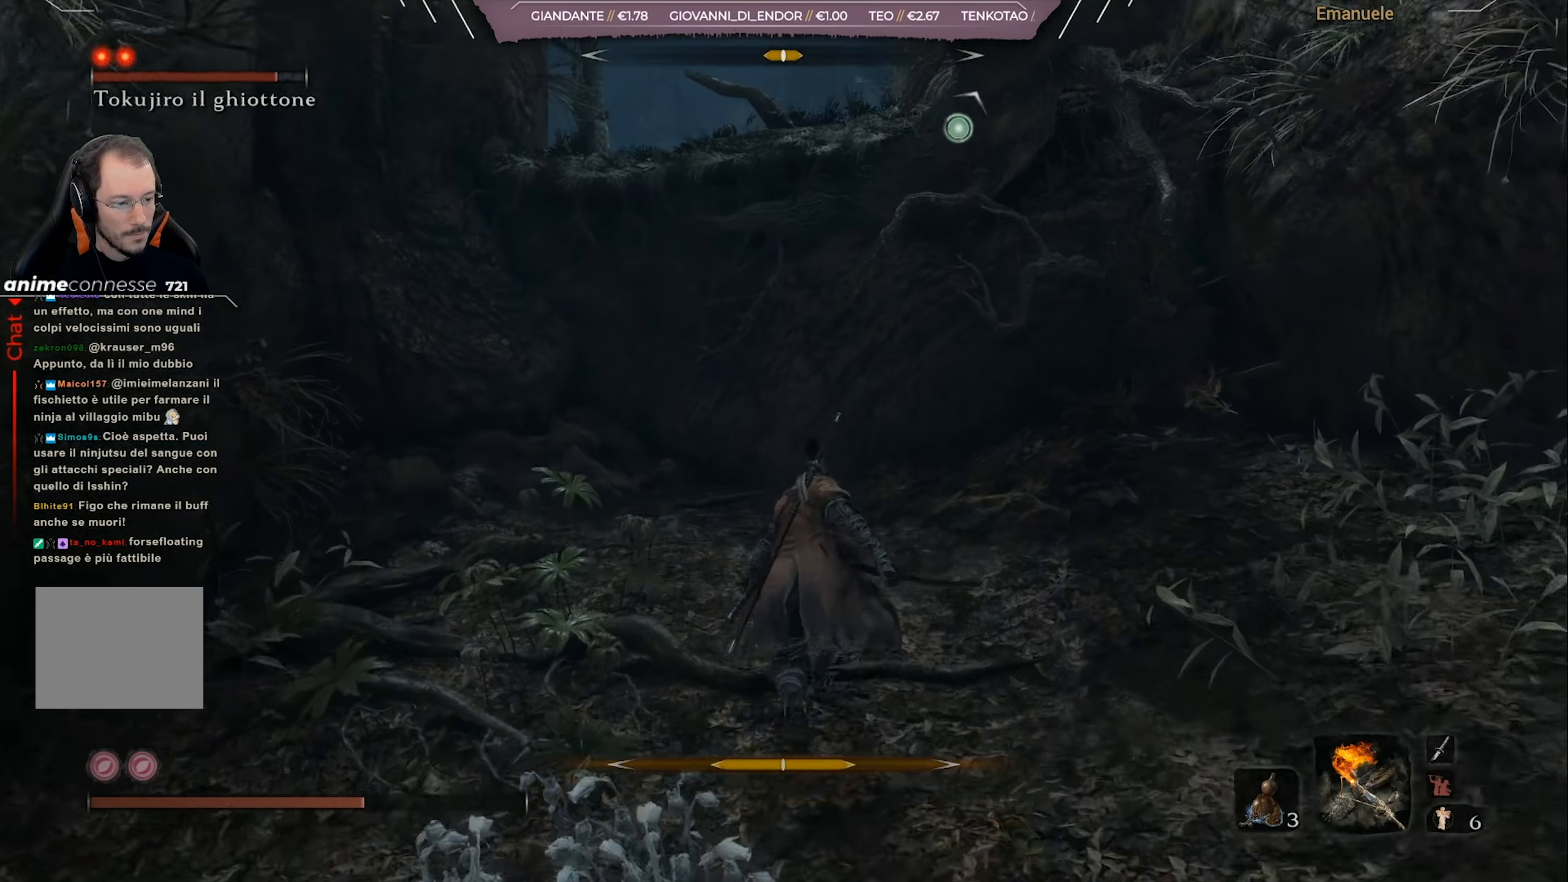
{"buttons": [], "left_stick": "up", "right_stick": "center", "events": [[16, "CROSS", "down"], [383, "CROSS", "up"], [483, "CIRCLE", "up"]]}
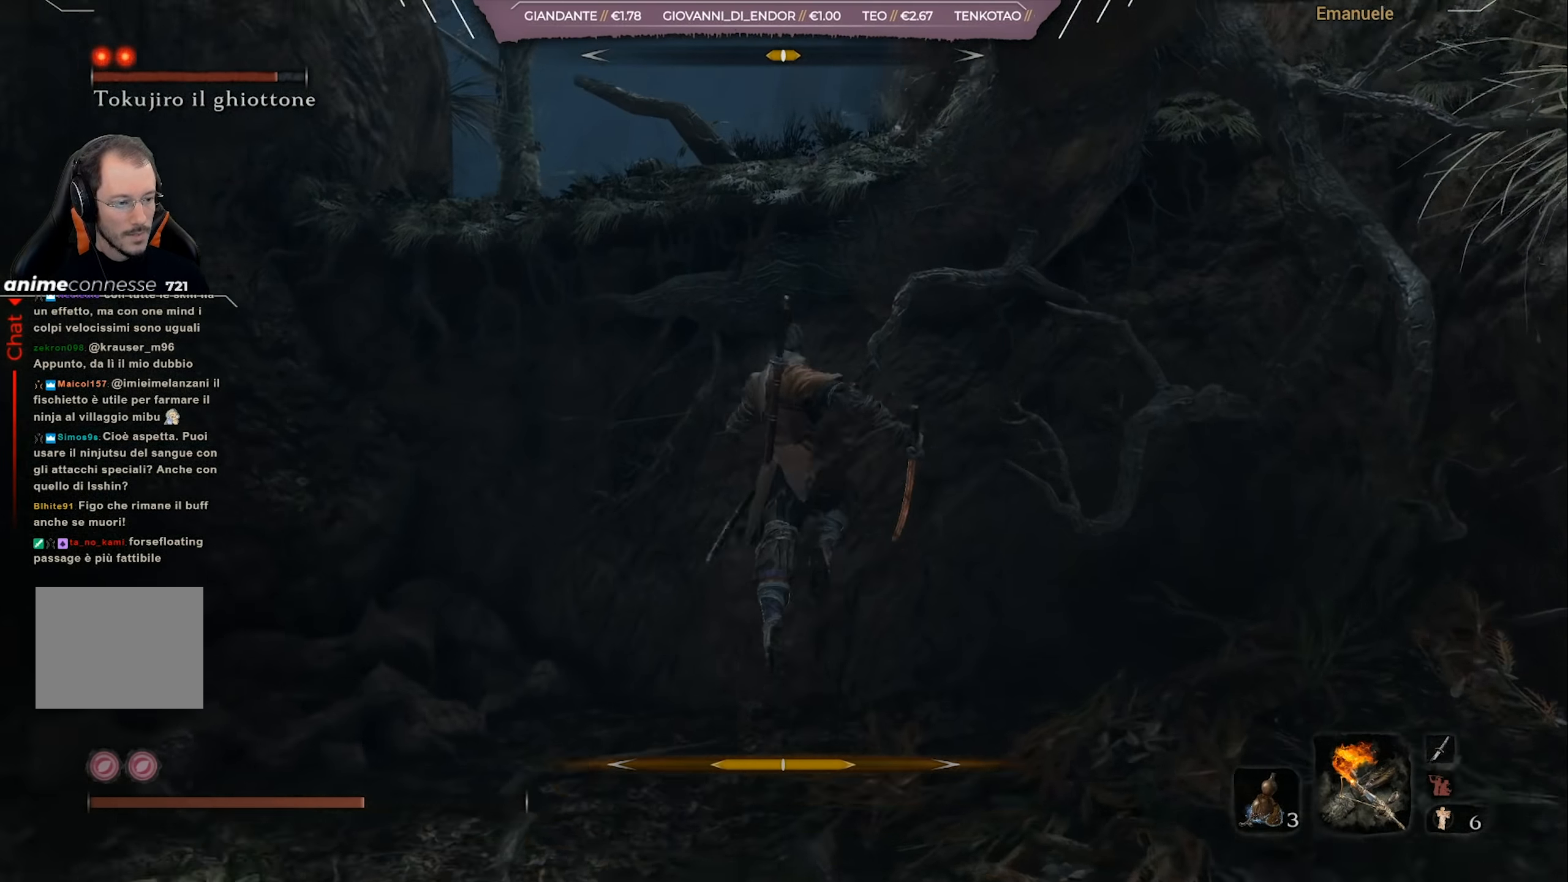
{"buttons": ["CROSS"], "left_stick": "up", "right_stick": "center", "events": [[184, "CROSS", "down"]]}
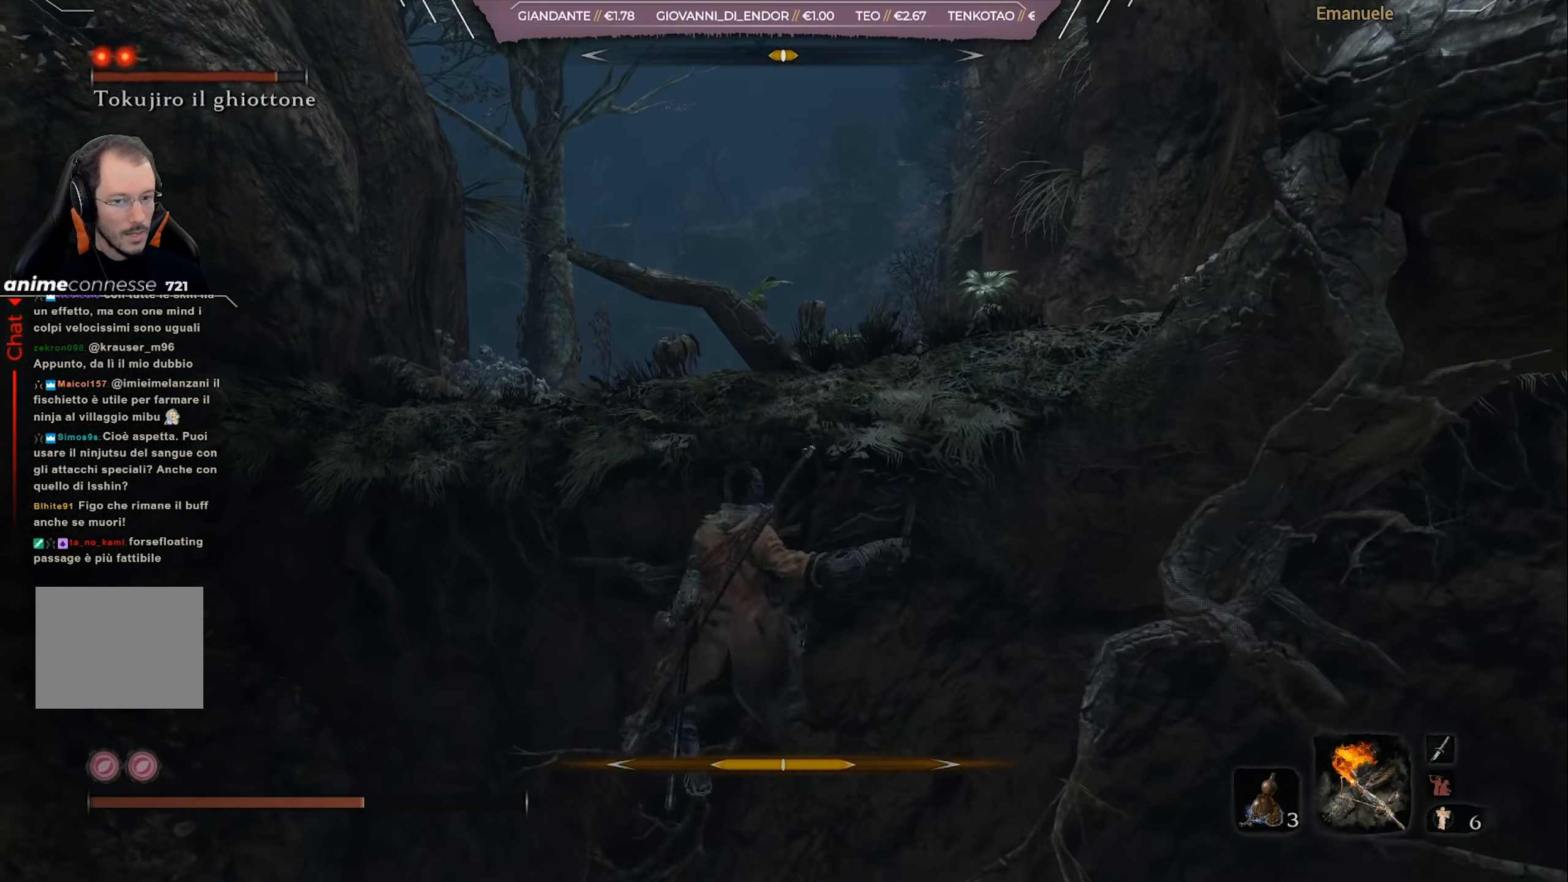
{"buttons": [], "left_stick": "up", "right_stick": "down", "events": [[217, "CROSS", "up"], [383, "right_stick", "down"]]}
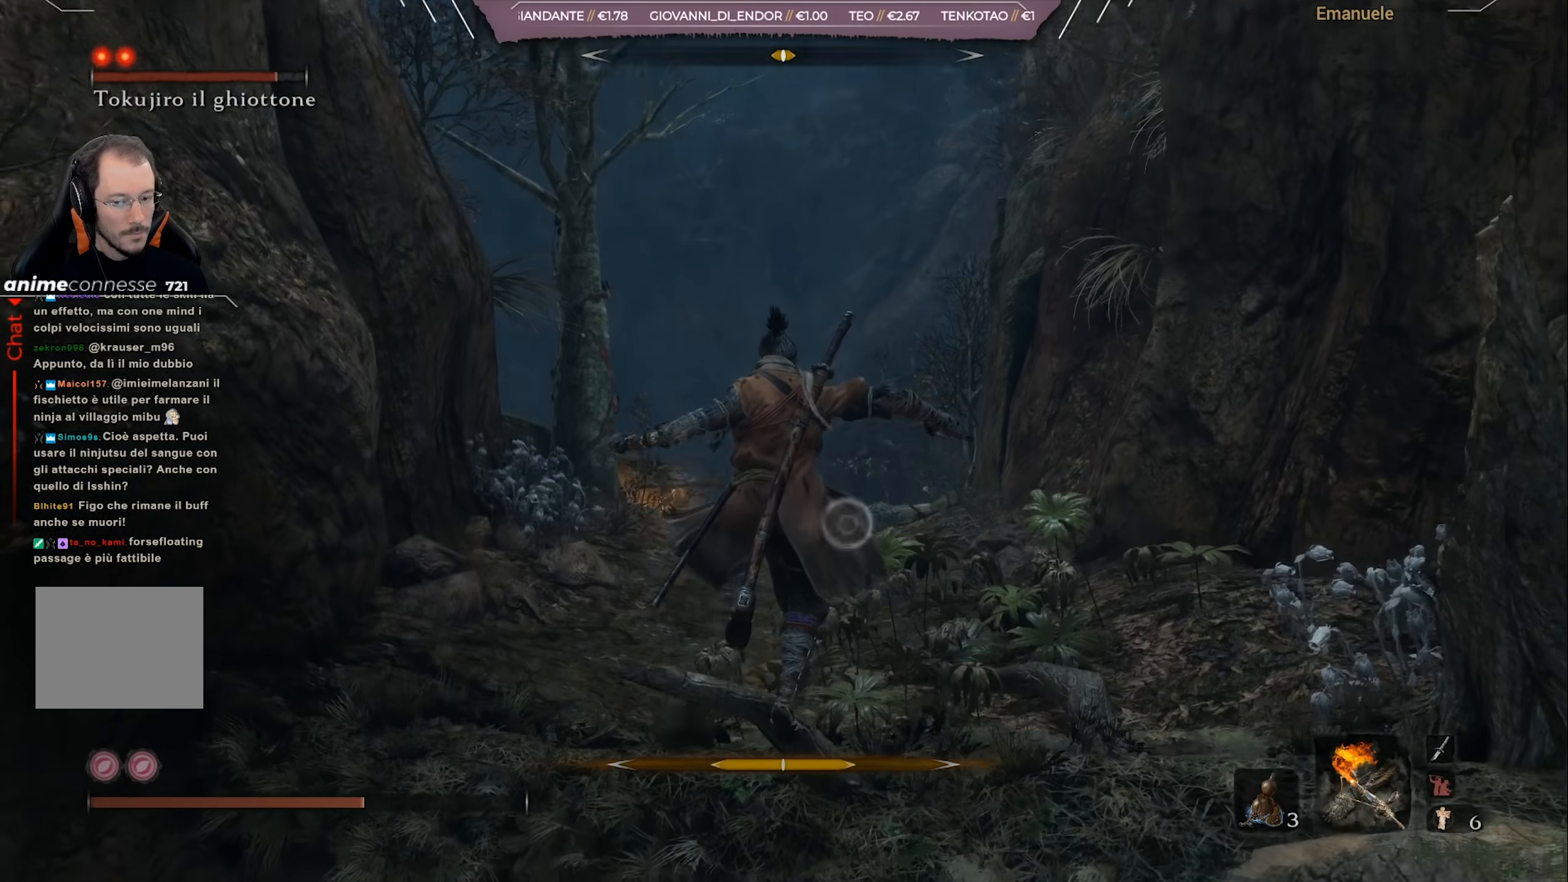
{"buttons": ["CIRCLE"], "left_stick": "up", "right_stick": "center", "events": [[33, "right_stick", "center"], [150, "CIRCLE", "down"], [334, "right_stick", "down"], [484, "right_stick", "center"]]}
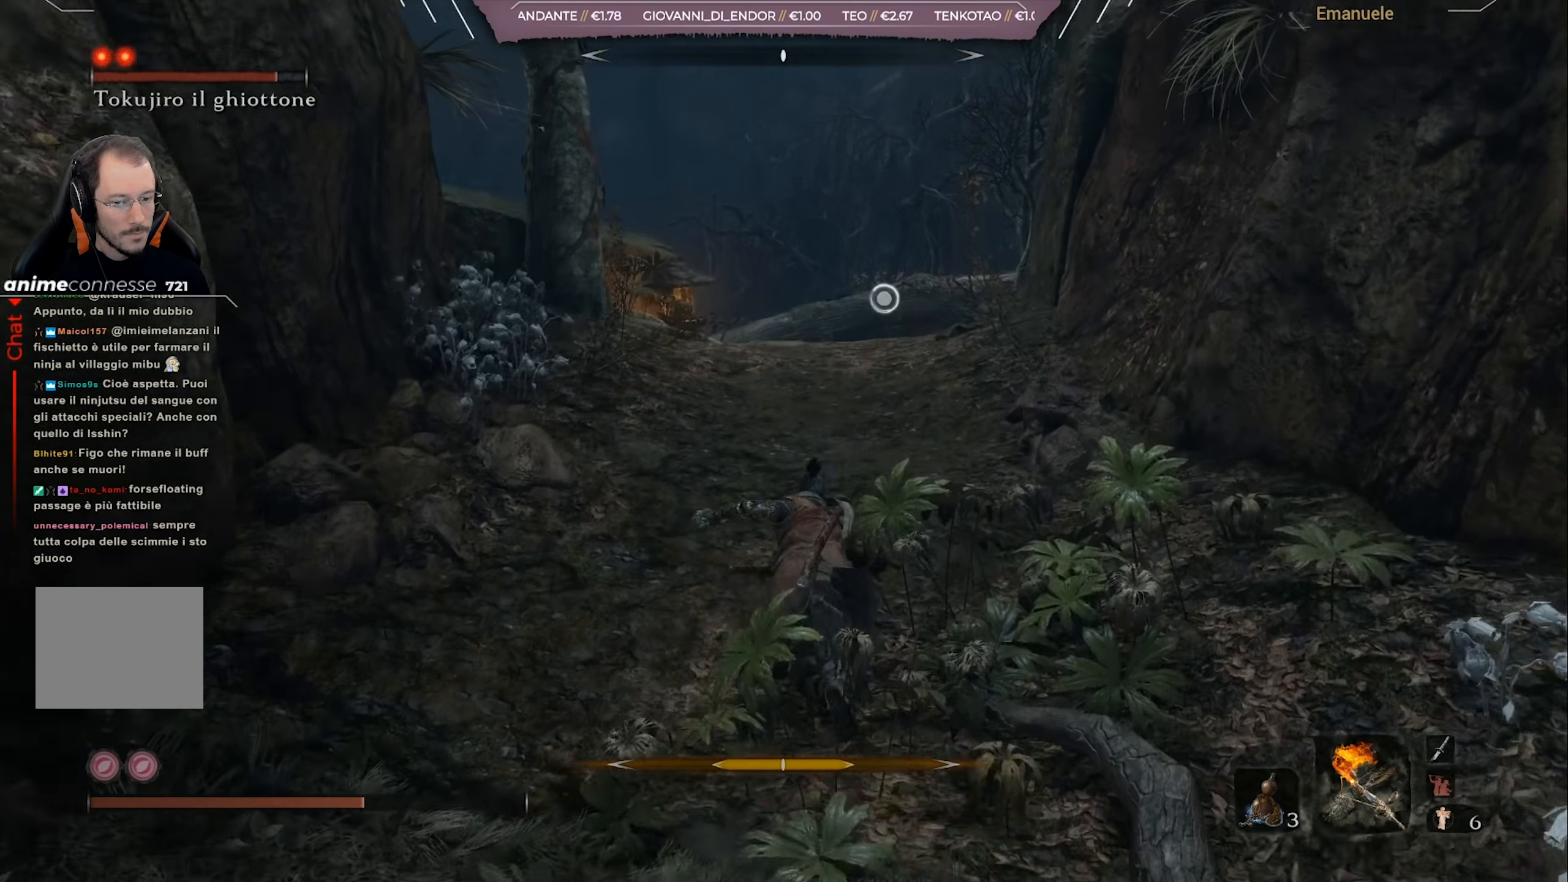
{"buttons": ["CIRCLE"], "left_stick": "up", "right_stick": "center", "events": [[116, "right_stick", "down"], [267, "right_stick", "center"]]}
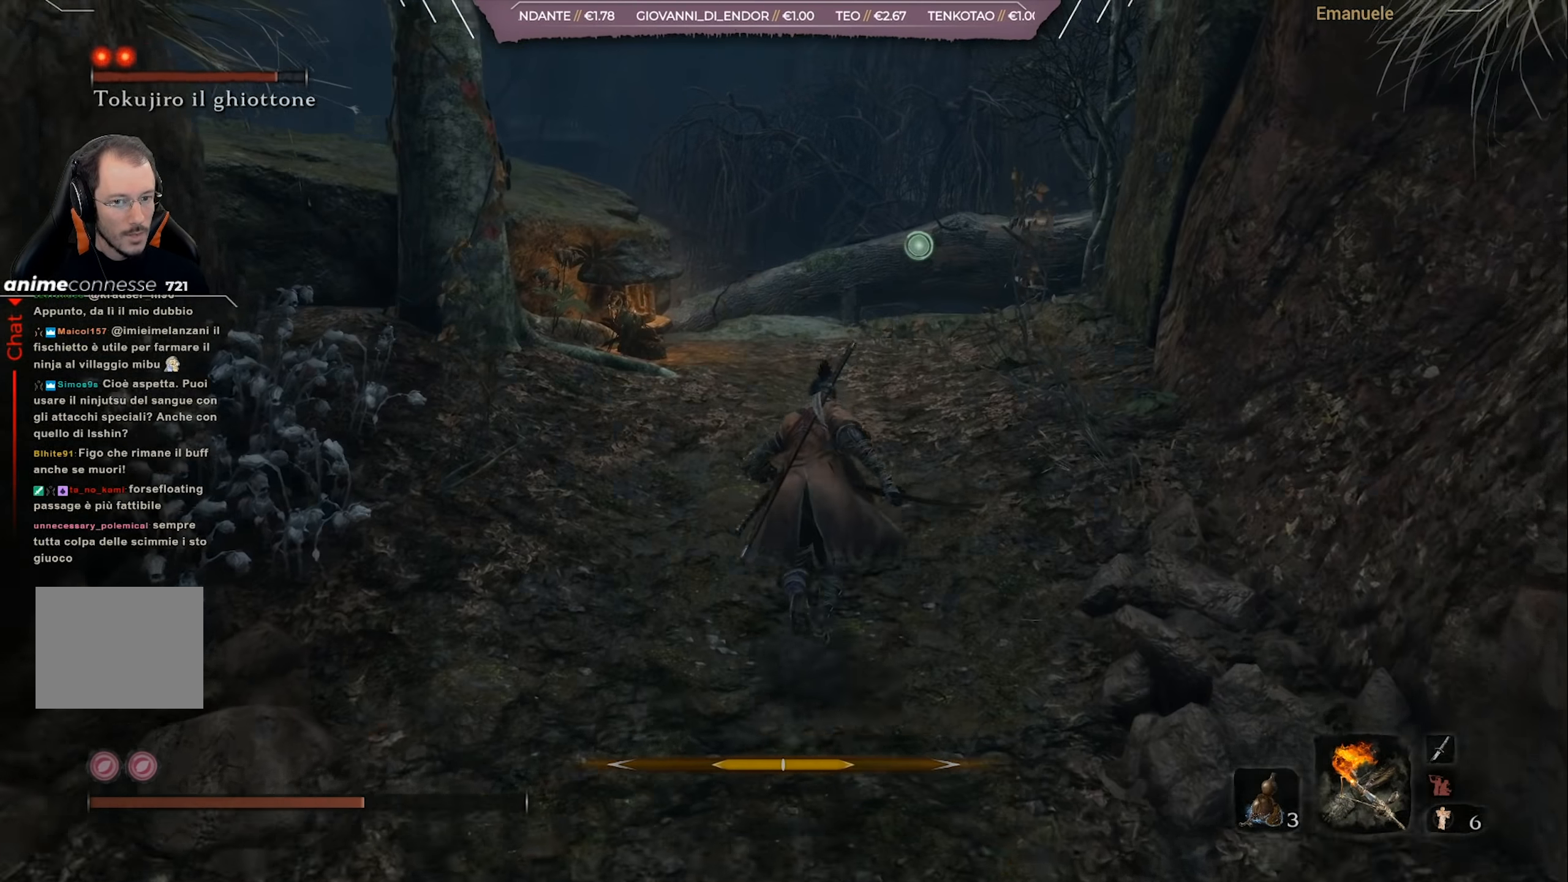
{"buttons": [], "left_stick": "up", "right_stick": "center", "events": [[284, "right_stick", "down"], [451, "right_stick", "center"], [484, "CIRCLE", "up"]]}
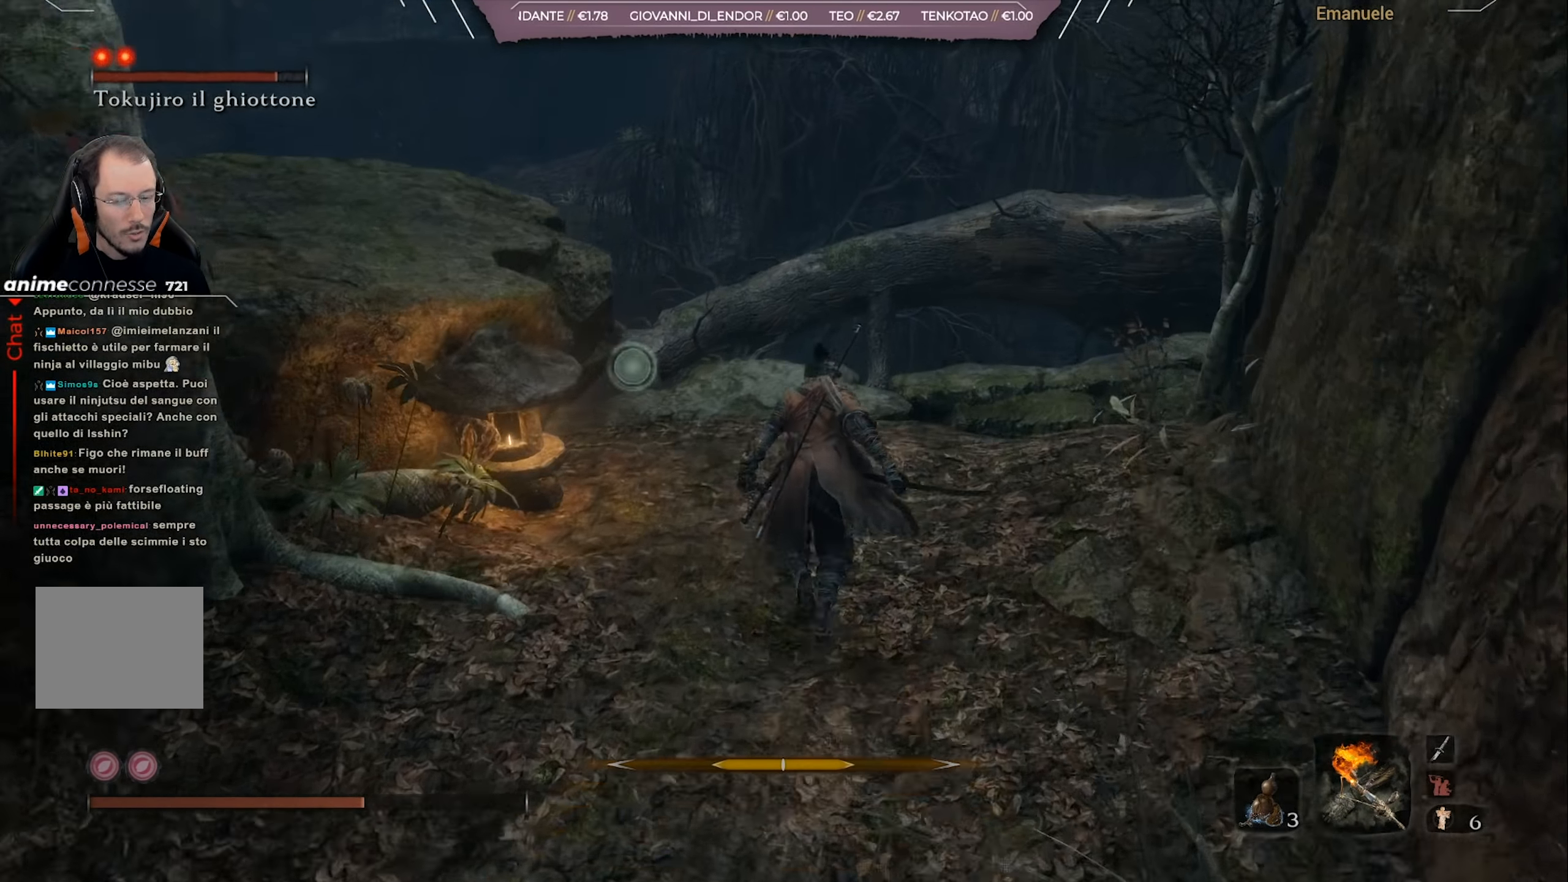
{"buttons": [], "left_stick": "up-left", "right_stick": "center", "events": [[116, "right_stick", "down-left"], [283, "right_stick", "center"], [350, "CROSS", "down"], [350, "left_stick", "up-left"], [467, "CROSS", "up"]]}
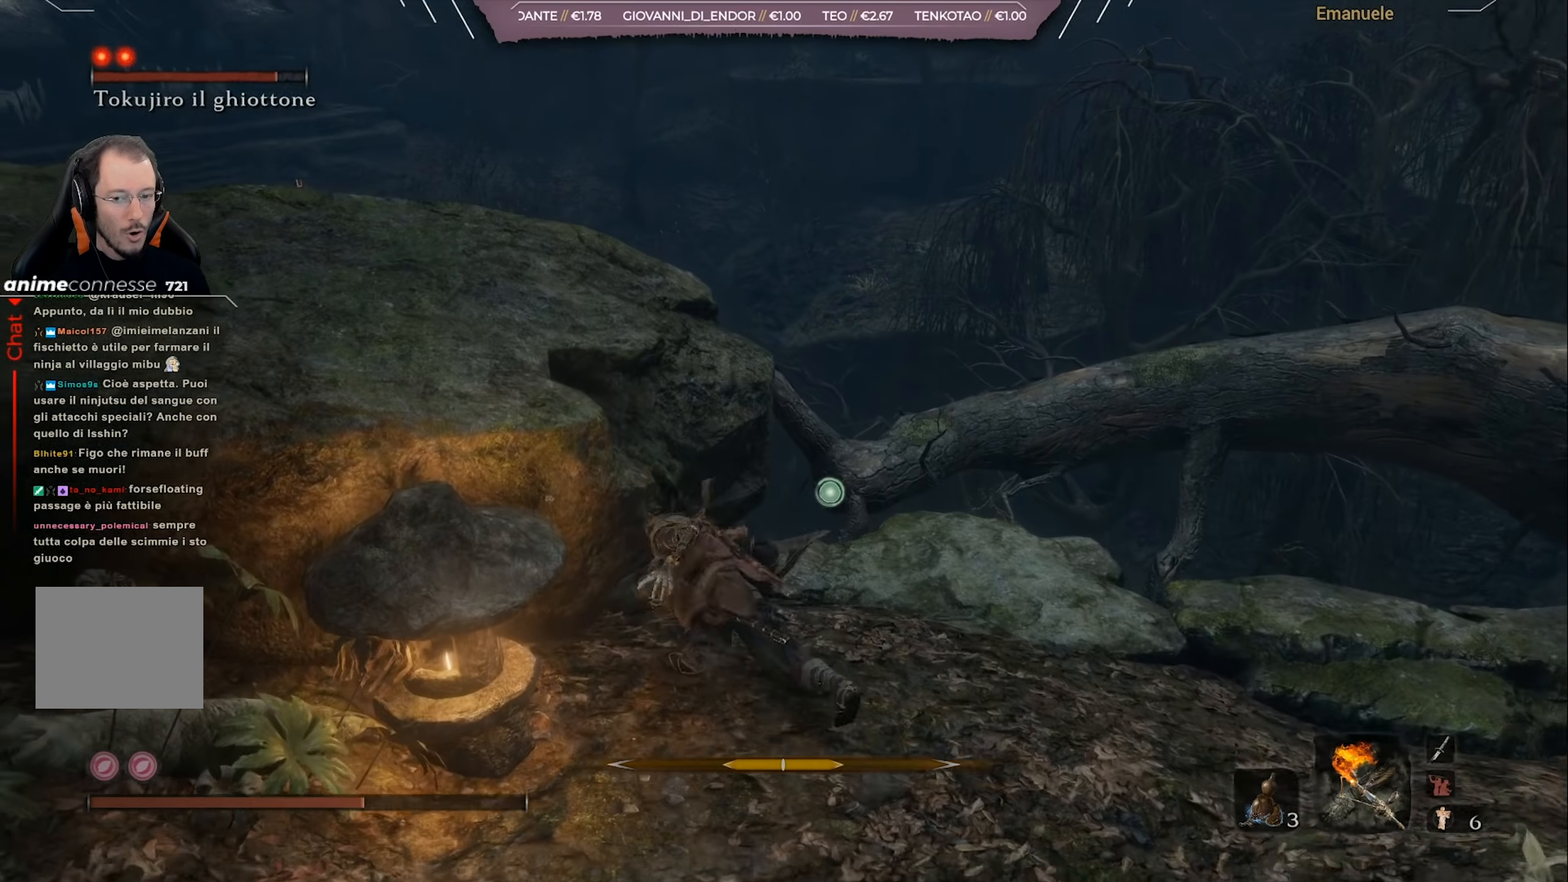
{"buttons": [], "left_stick": "up-left", "right_stick": "down-left", "events": [[84, "right_stick", "down-left"], [284, "right_stick", "center"], [417, "right_stick", "down-left"]]}
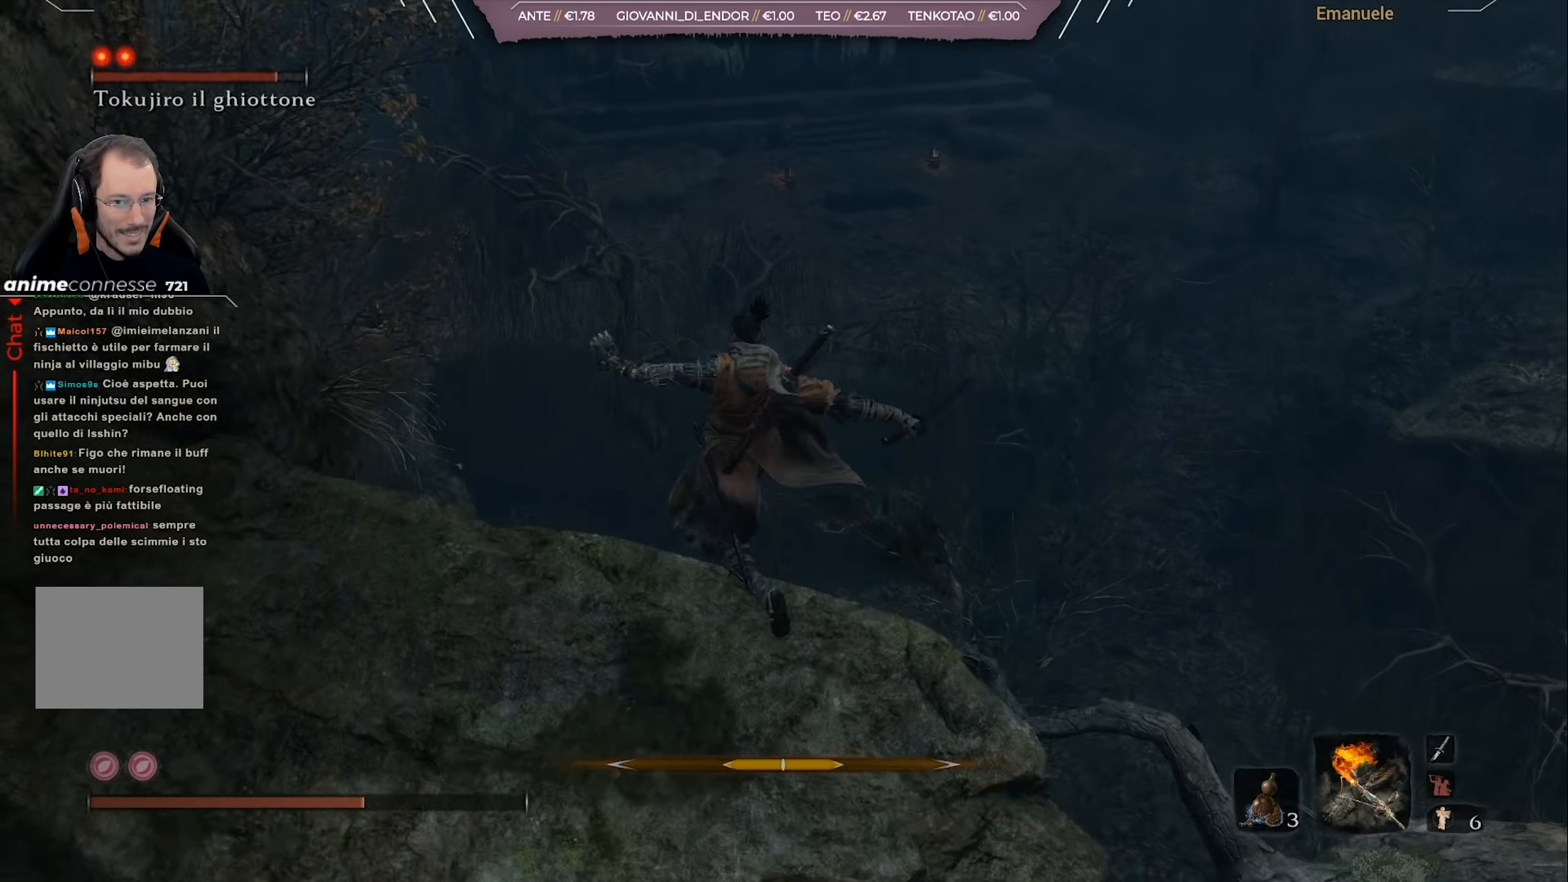
{"buttons": [], "left_stick": "center", "right_stick": "down-left", "events": [[16, "right_stick", "center"], [133, "left_stick", "center"], [450, "right_stick", "down-left"]]}
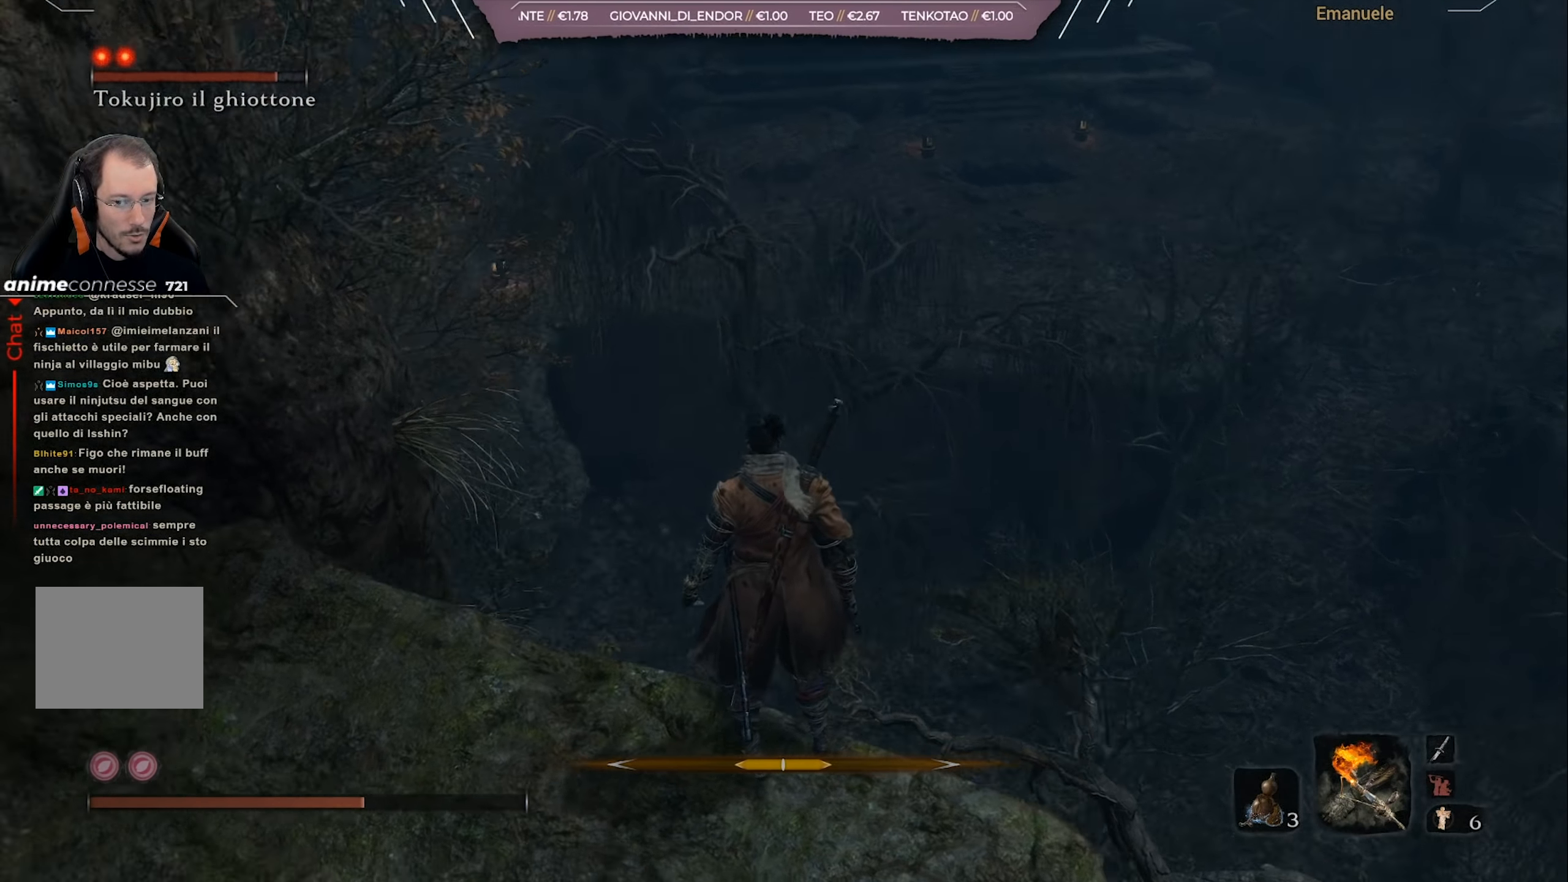
{"buttons": [], "left_stick": "center", "right_stick": "center", "events": [[217, "right_stick", "center"]]}
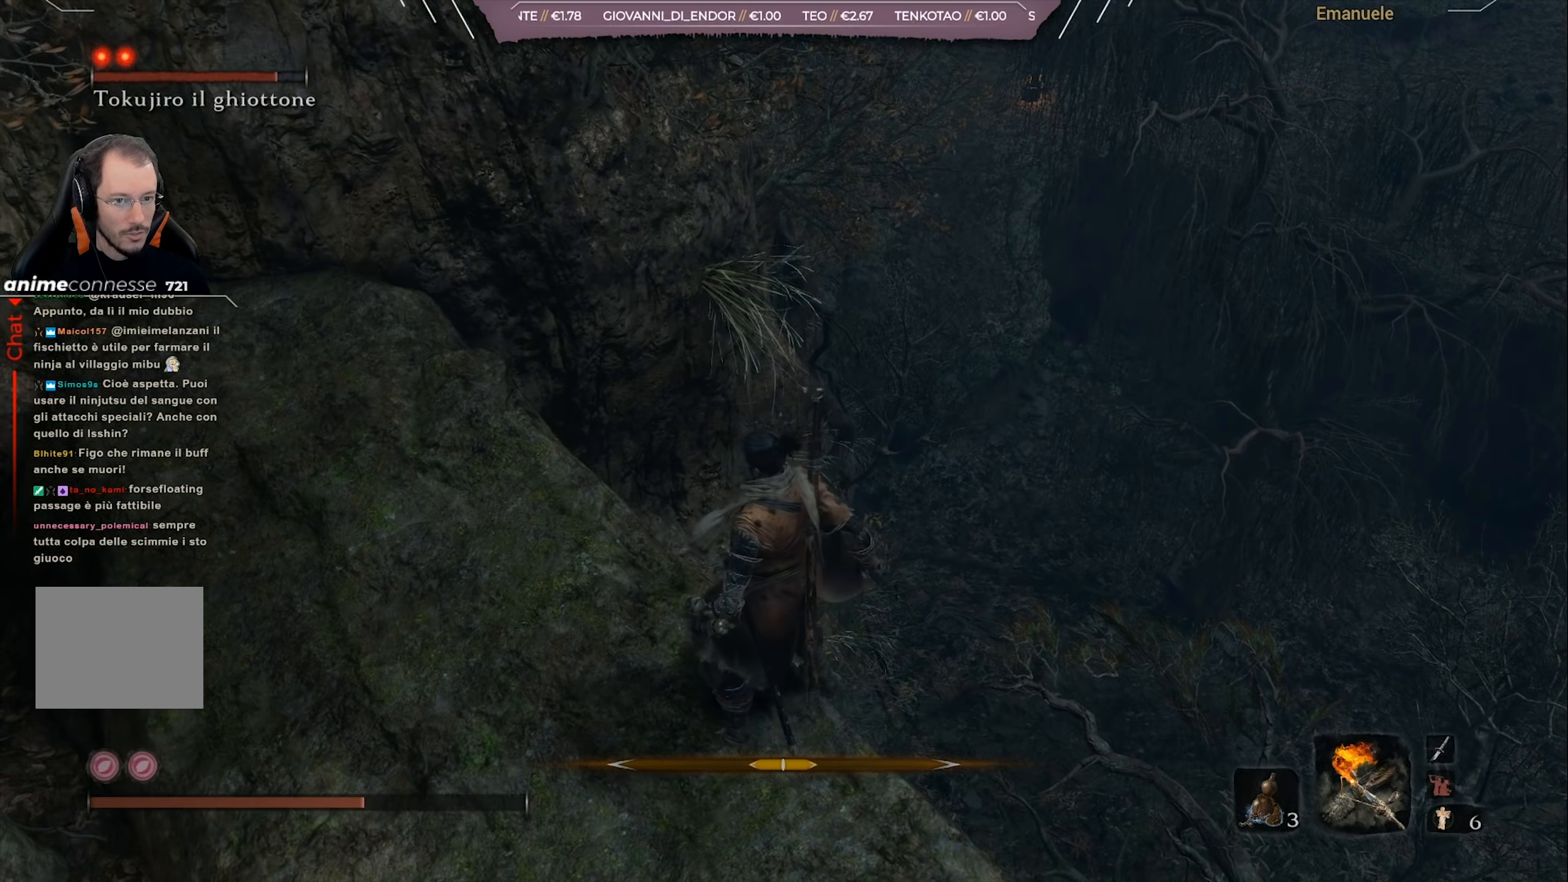
{"buttons": ["R1"], "left_stick": "center", "right_stick": "center", "events": [[67, "START", "down"], [217, "START", "up"], [433, "R1", "down"]]}
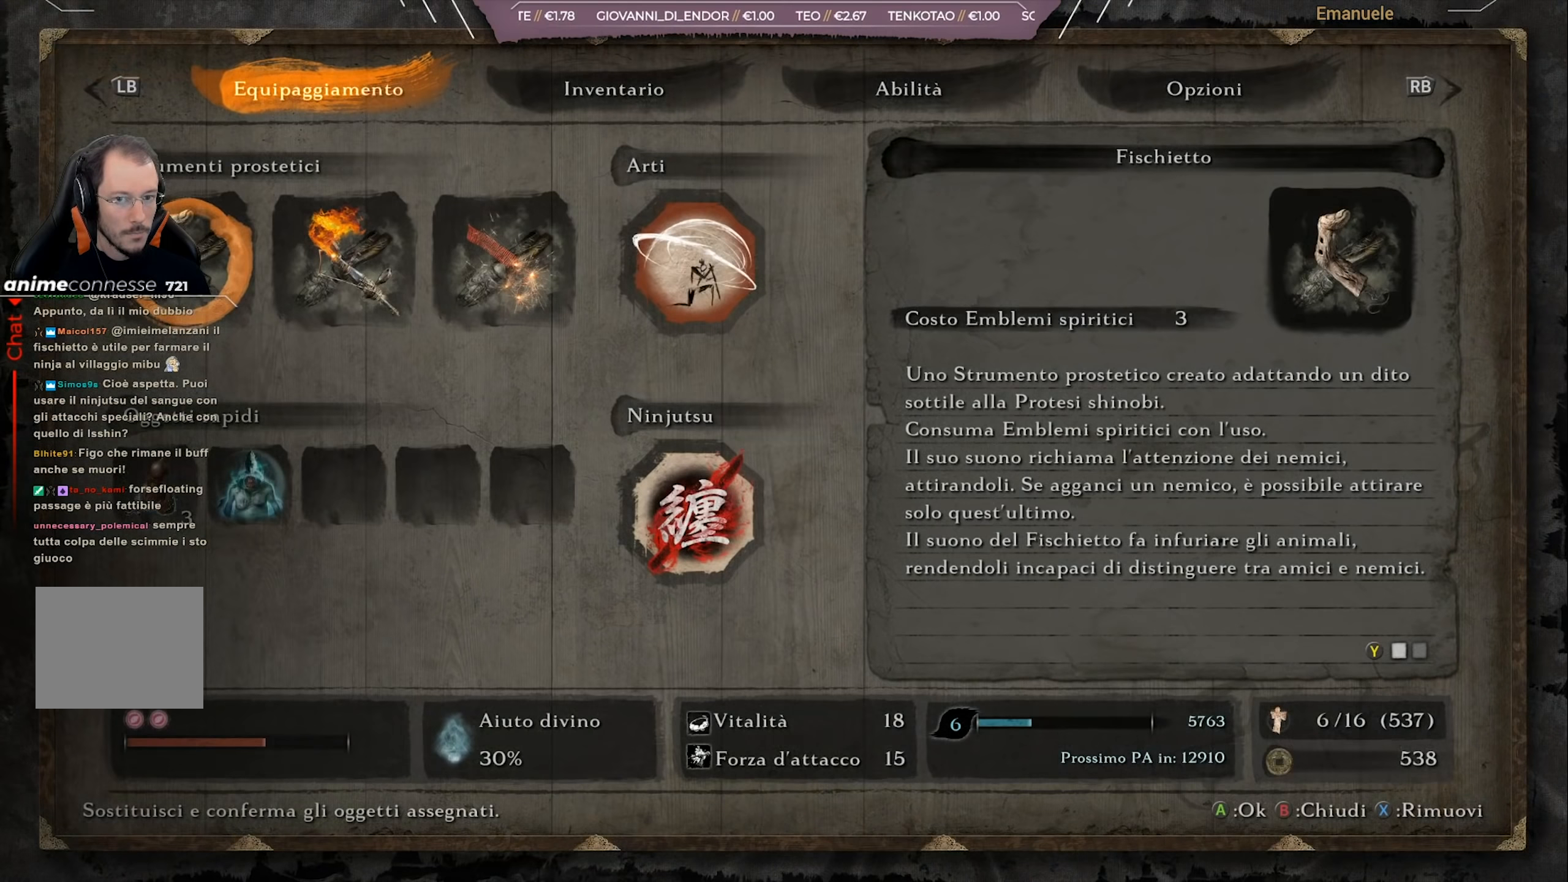
{"buttons": [], "left_stick": "center", "right_stick": "center", "events": [[50, "R1", "up"], [217, "R1", "down"], [334, "R1", "up"], [384, "DPAD_UP", "down"], [451, "DPAD_UP", "up"]]}
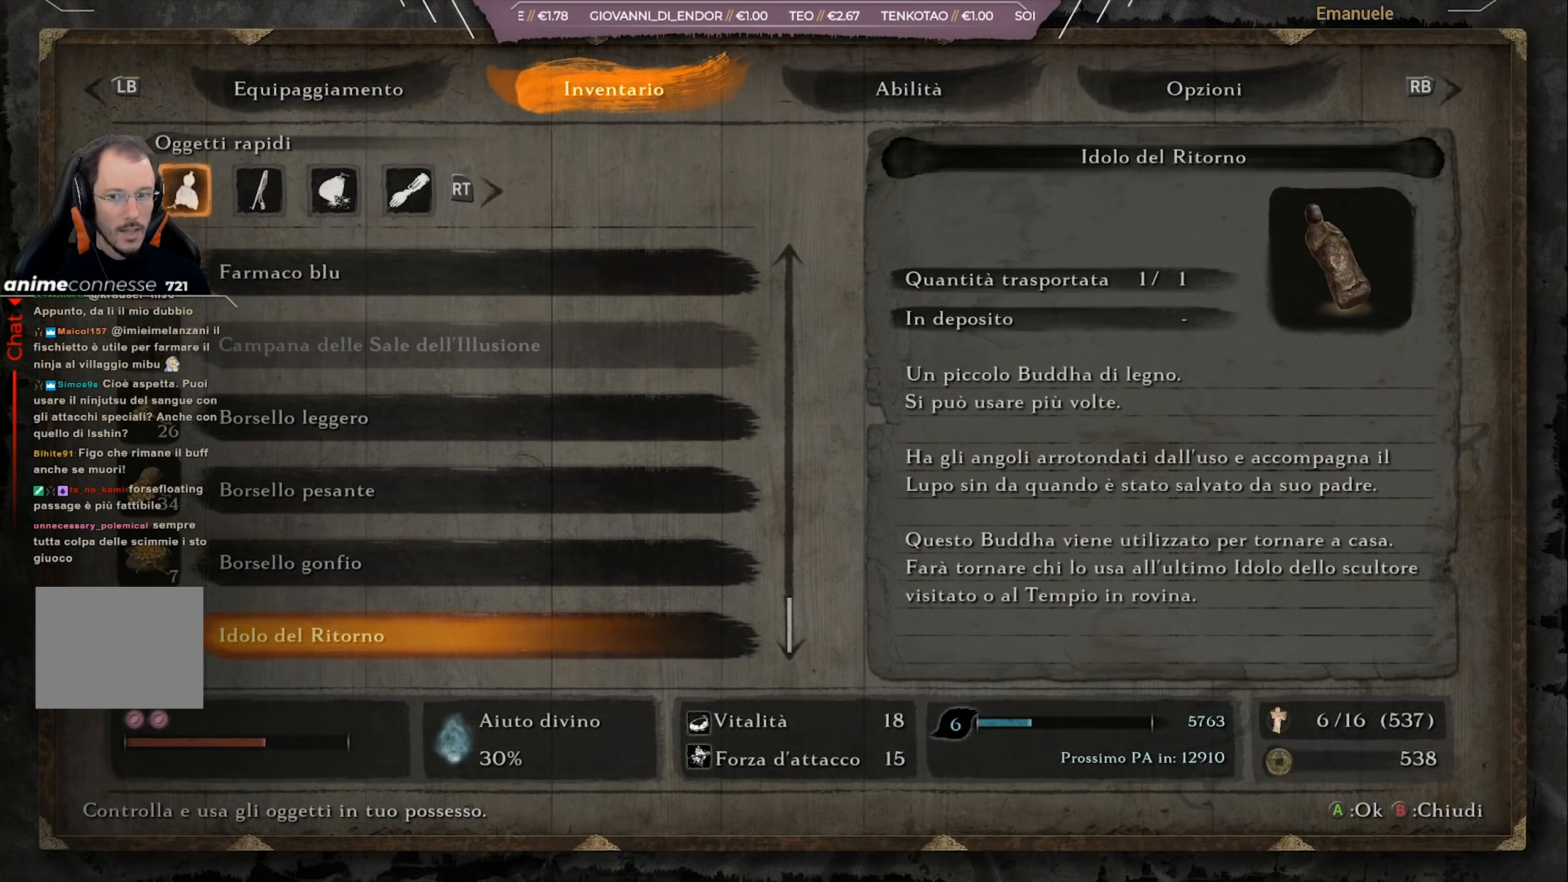
{"buttons": [], "left_stick": "center", "right_stick": "center", "events": [[116, "CROSS", "down"], [183, "CROSS", "up"]]}
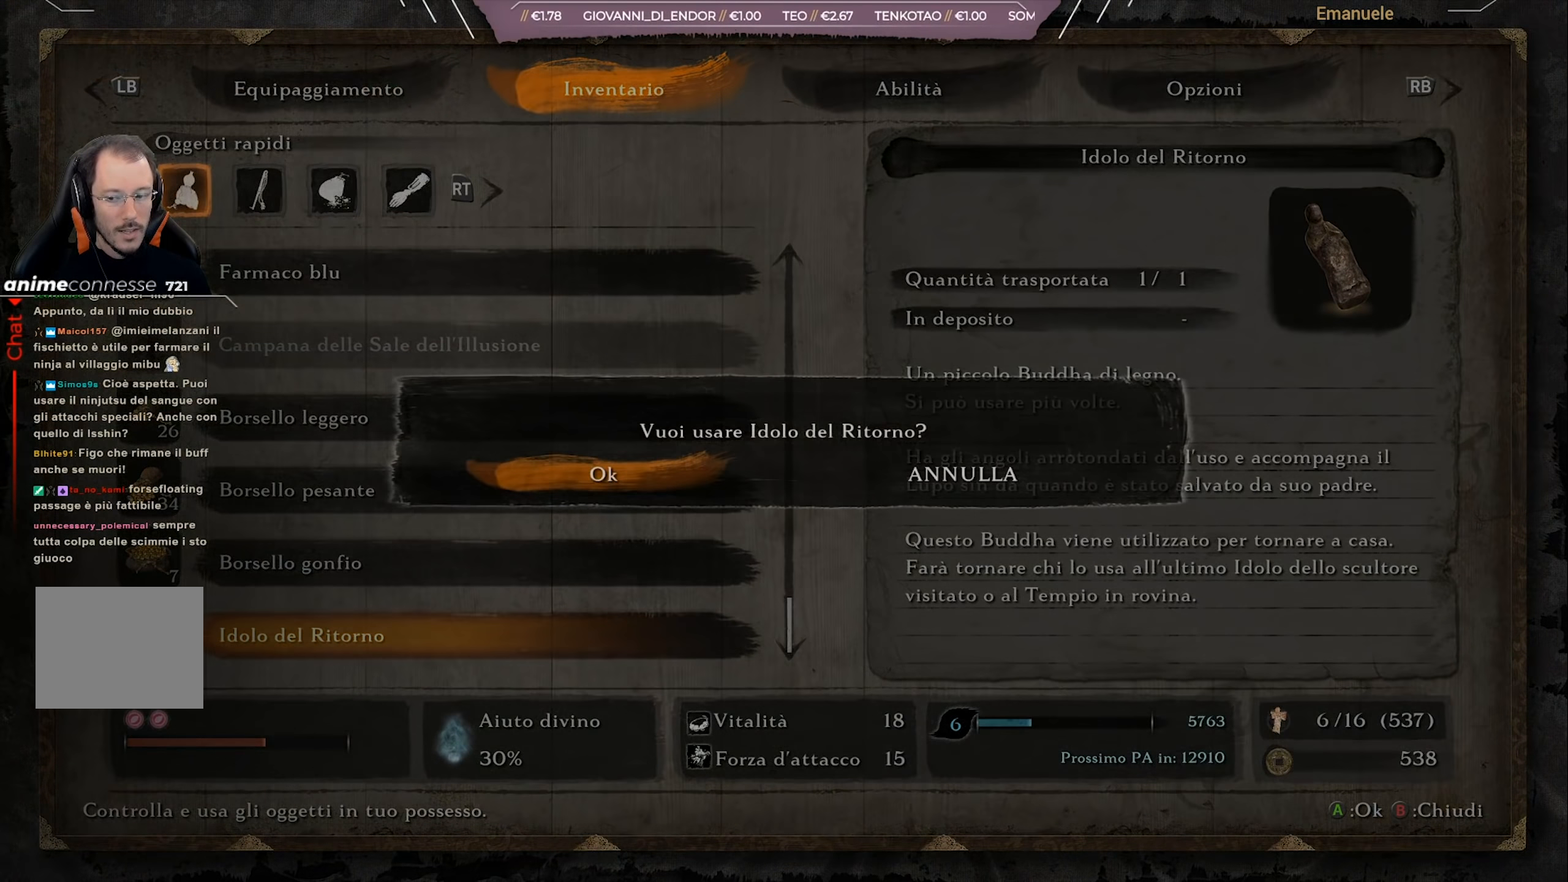
{"buttons": [], "left_stick": "center", "right_stick": "center", "events": [[34, "CROSS", "down"], [84, "CROSS", "up"]]}
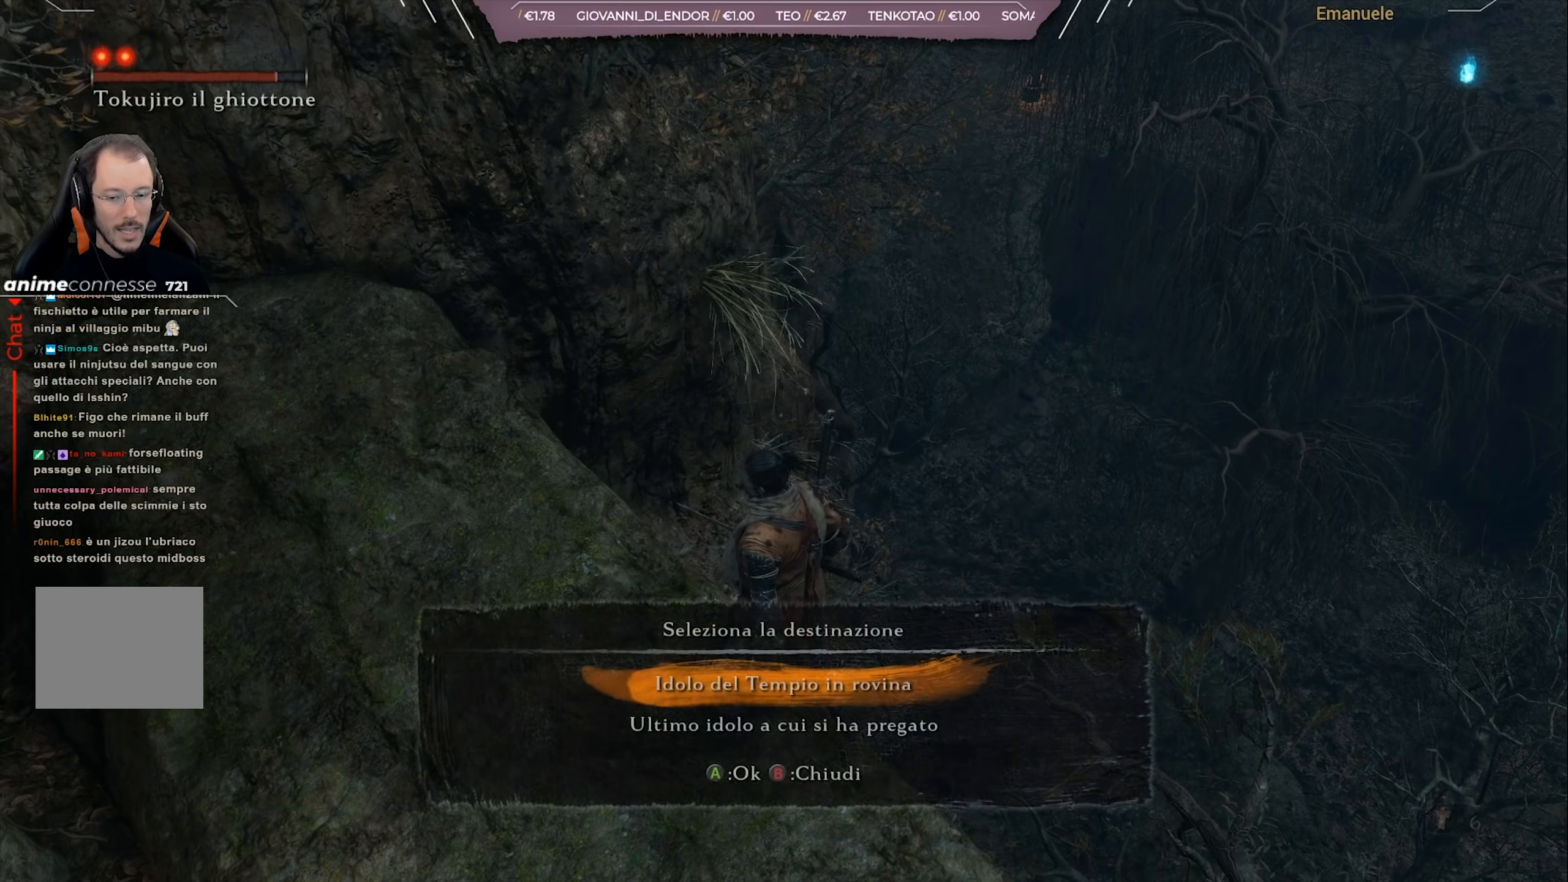
{"buttons": ["CROSS"], "left_stick": "center", "right_stick": "center", "events": [[183, "DPAD_DOWN", "down"], [283, "DPAD_DOWN", "up"], [450, "CROSS", "down"]]}
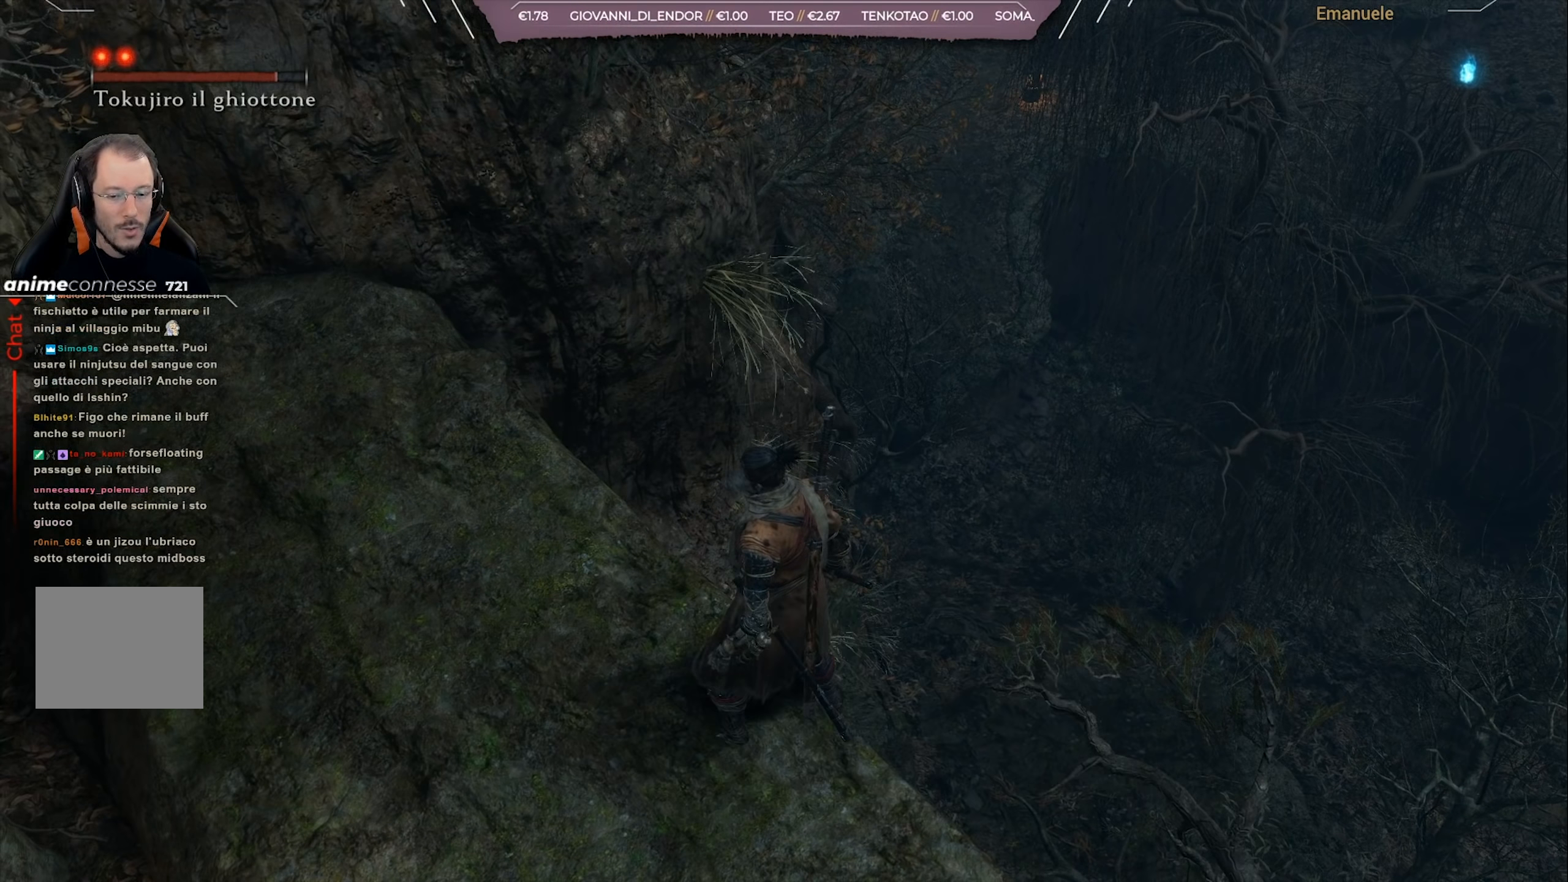
{"buttons": [], "left_stick": "center", "right_stick": "right", "events": [[84, "CROSS", "up"], [334, "right_stick", "right"]]}
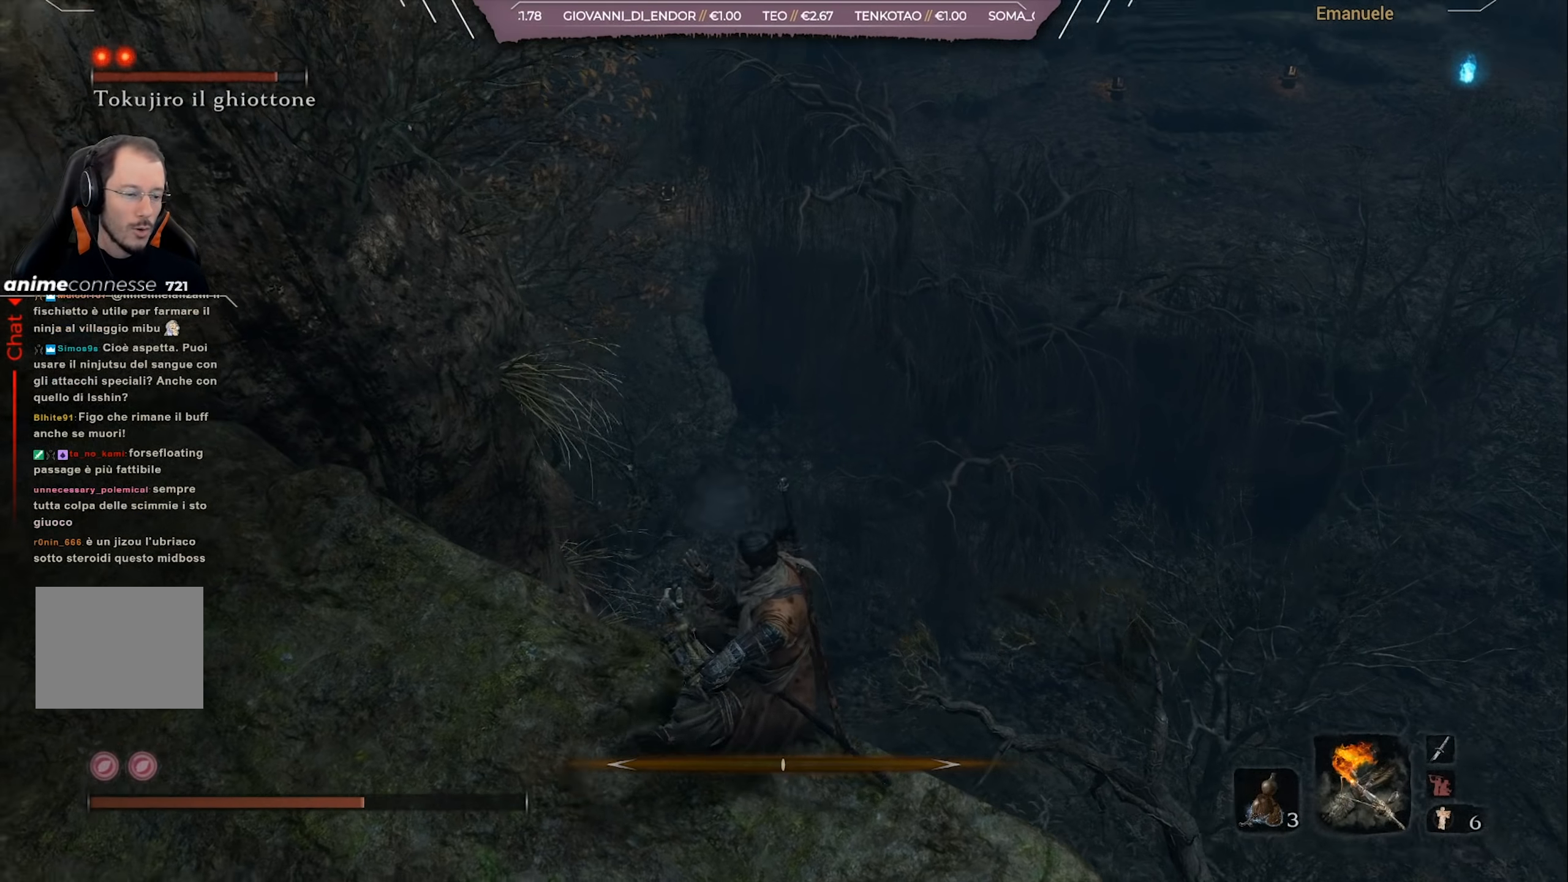
{"buttons": [], "left_stick": "center", "right_stick": "center", "events": [[50, "right_stick", "center"]]}